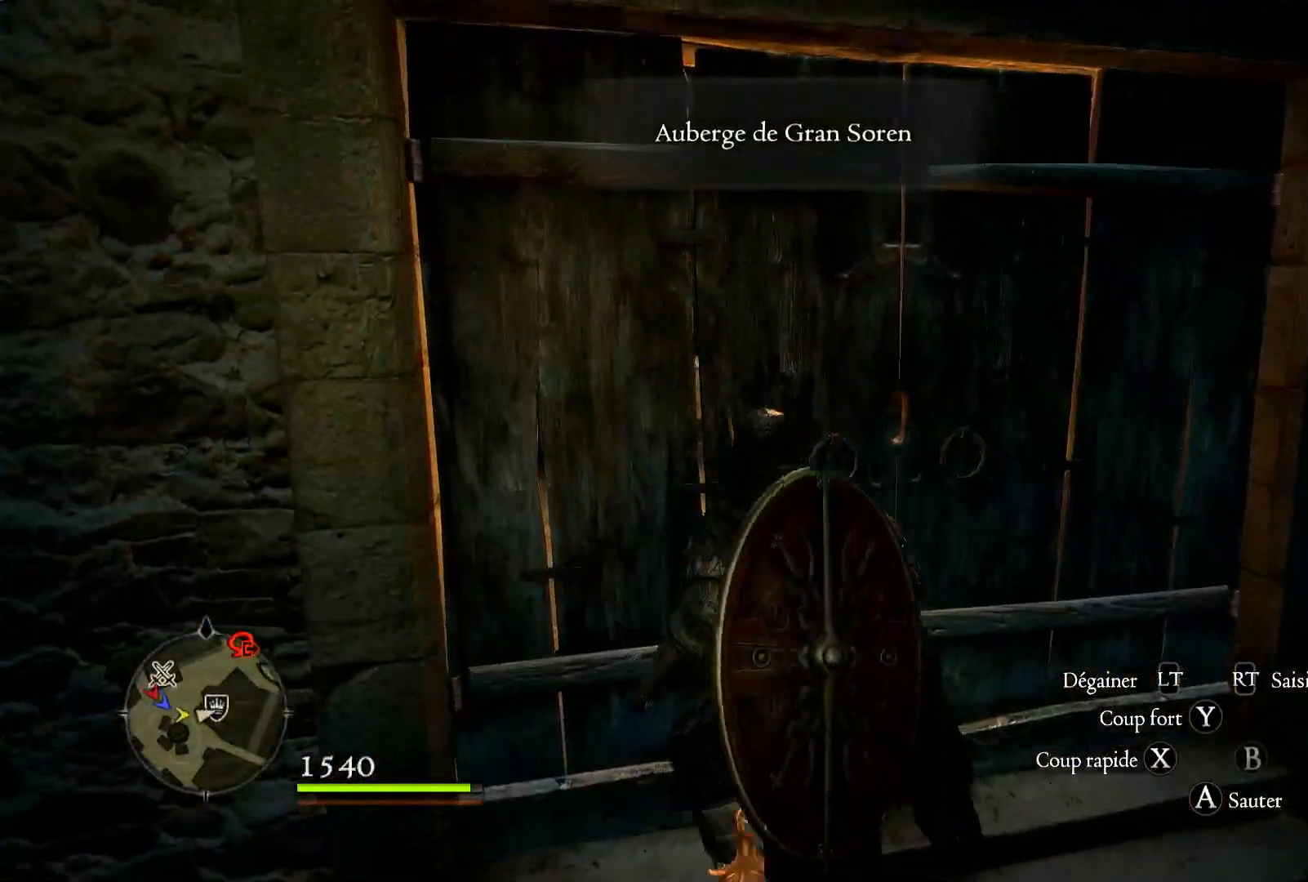
Gameplay with a controller (Xbox layout); each line is a JSON object with the inputs held at the frame after it. "events" lists button and stick changes between this image and that frame as [ms after this image, input, new state], when the widget could be followed in between.
{"buttons": [], "left_stick": "center", "right_stick": "center", "events": [[100, "left_stick", "up"], [317, "B", "down"], [383, "left_stick", "center"], [467, "B", "up"]]}
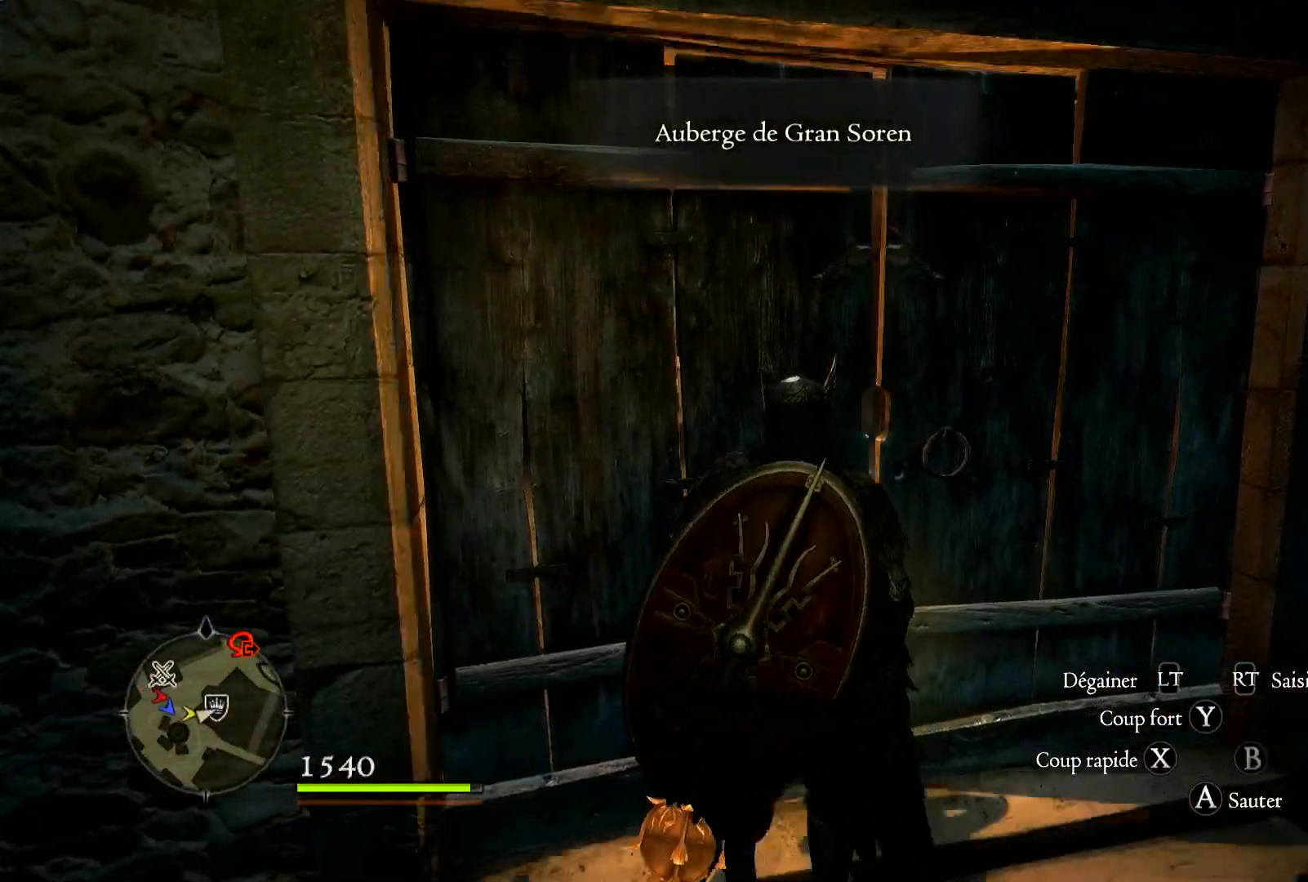
{"buttons": [], "left_stick": "up", "right_stick": "down-left", "events": [[183, "left_stick", "up"], [367, "right_stick", "down-left"]]}
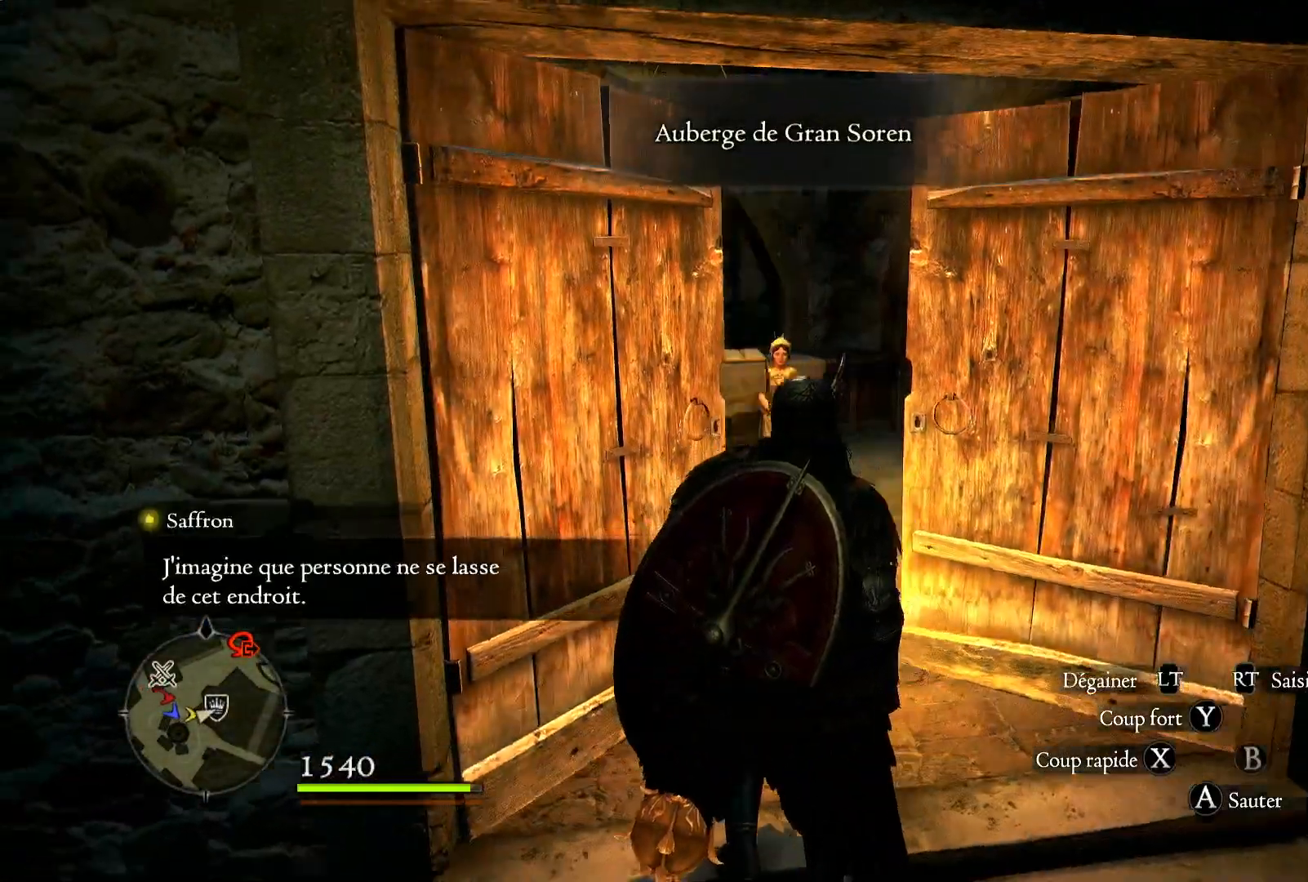
{"buttons": [], "left_stick": "up", "right_stick": "center", "events": [[67, "right_stick", "center"]]}
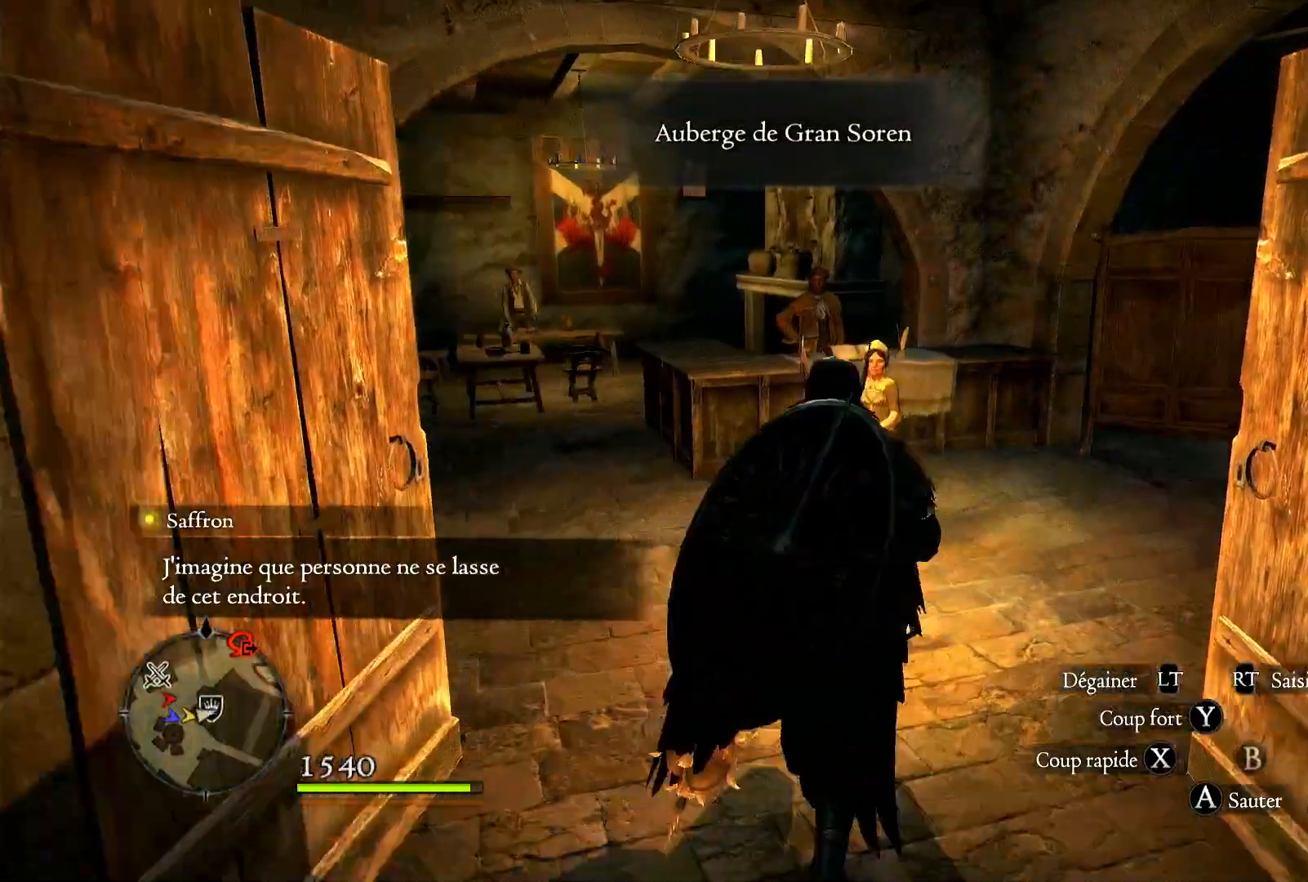
{"buttons": [], "left_stick": "up", "right_stick": "center", "events": [[200, "right_stick", "down"], [450, "right_stick", "center"]]}
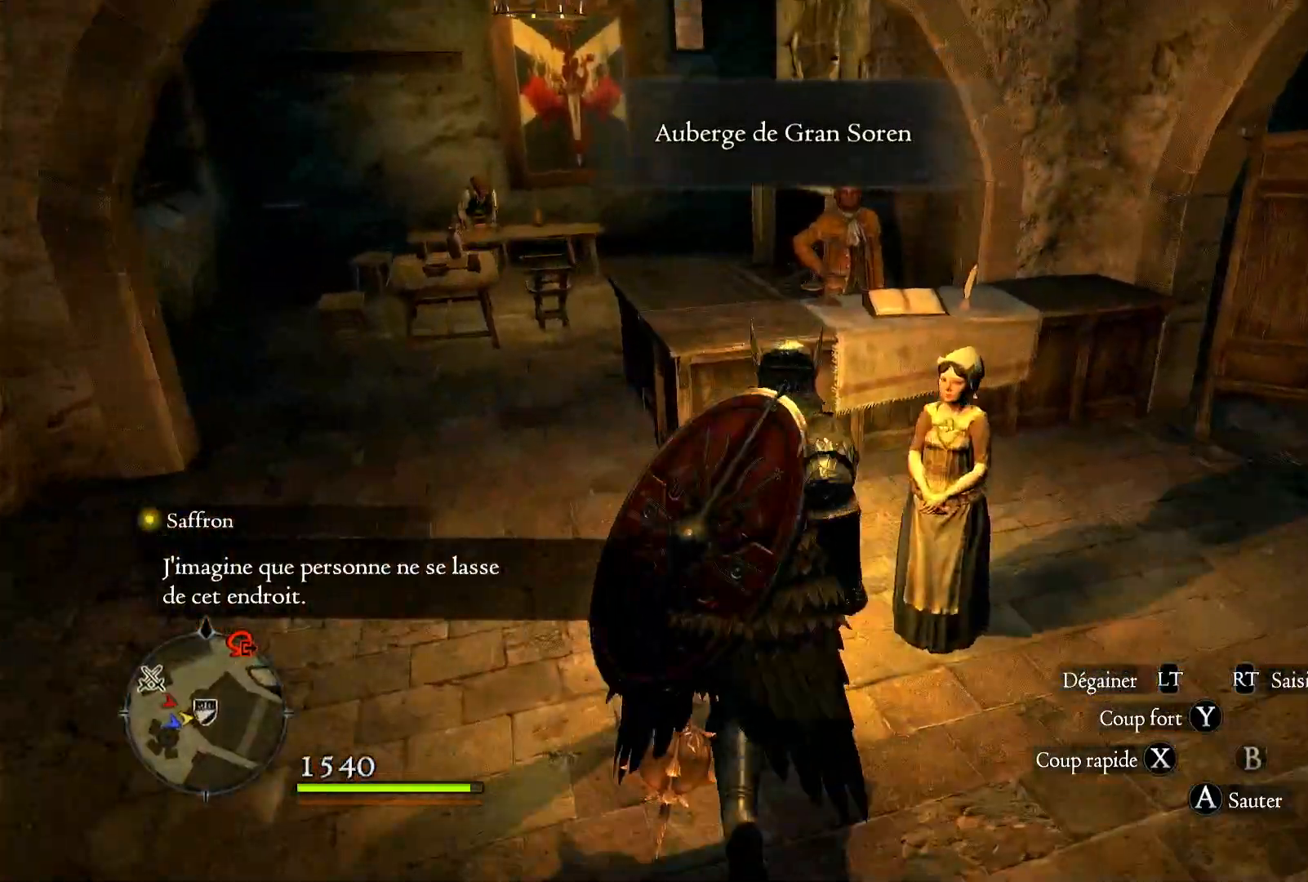
{"buttons": [], "left_stick": "up", "right_stick": "down-left", "events": [[167, "right_stick", "down"], [300, "right_stick", "down-left"]]}
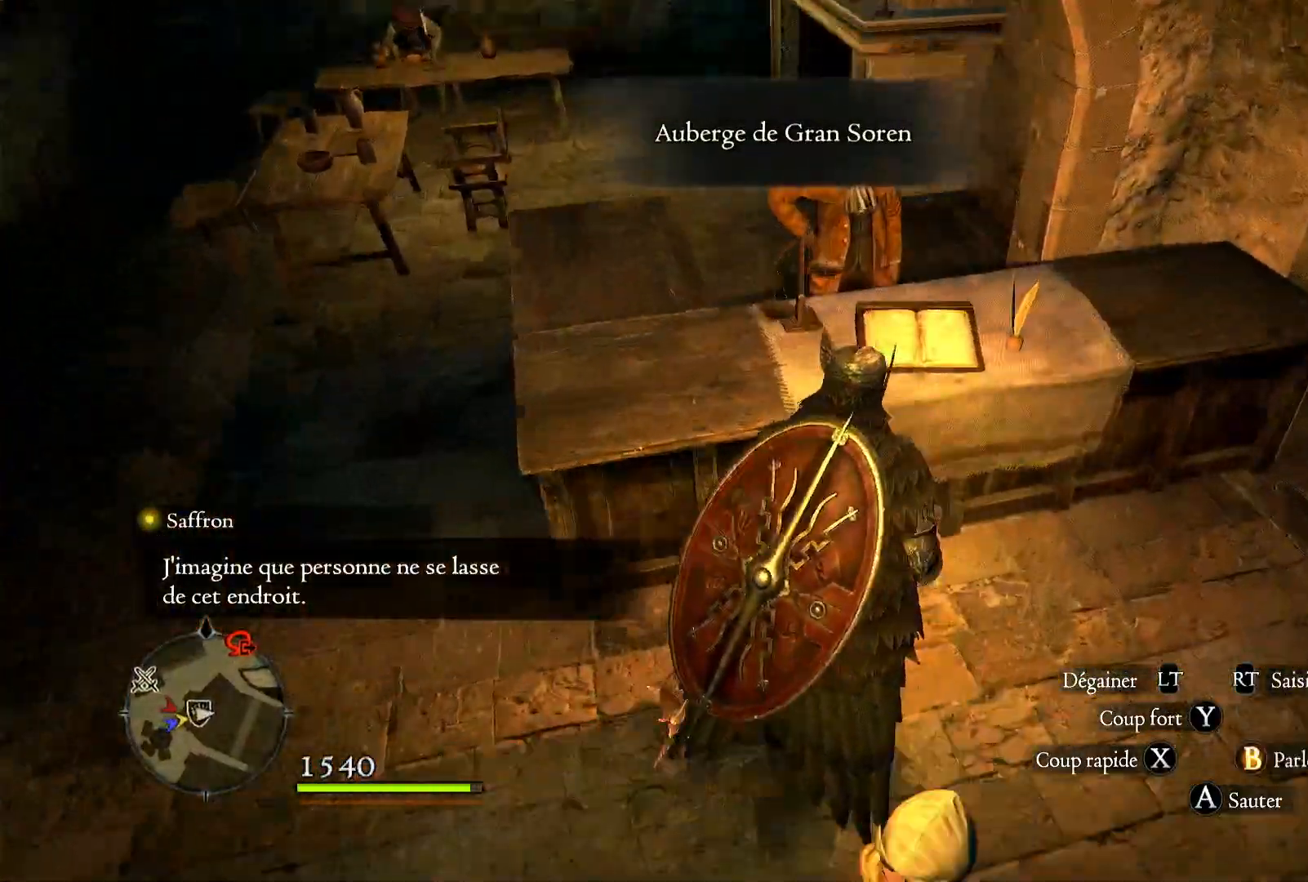
{"buttons": ["B"], "left_stick": "center", "right_stick": "center", "events": [[250, "right_stick", "center"], [317, "left_stick", "center"], [467, "B", "down"]]}
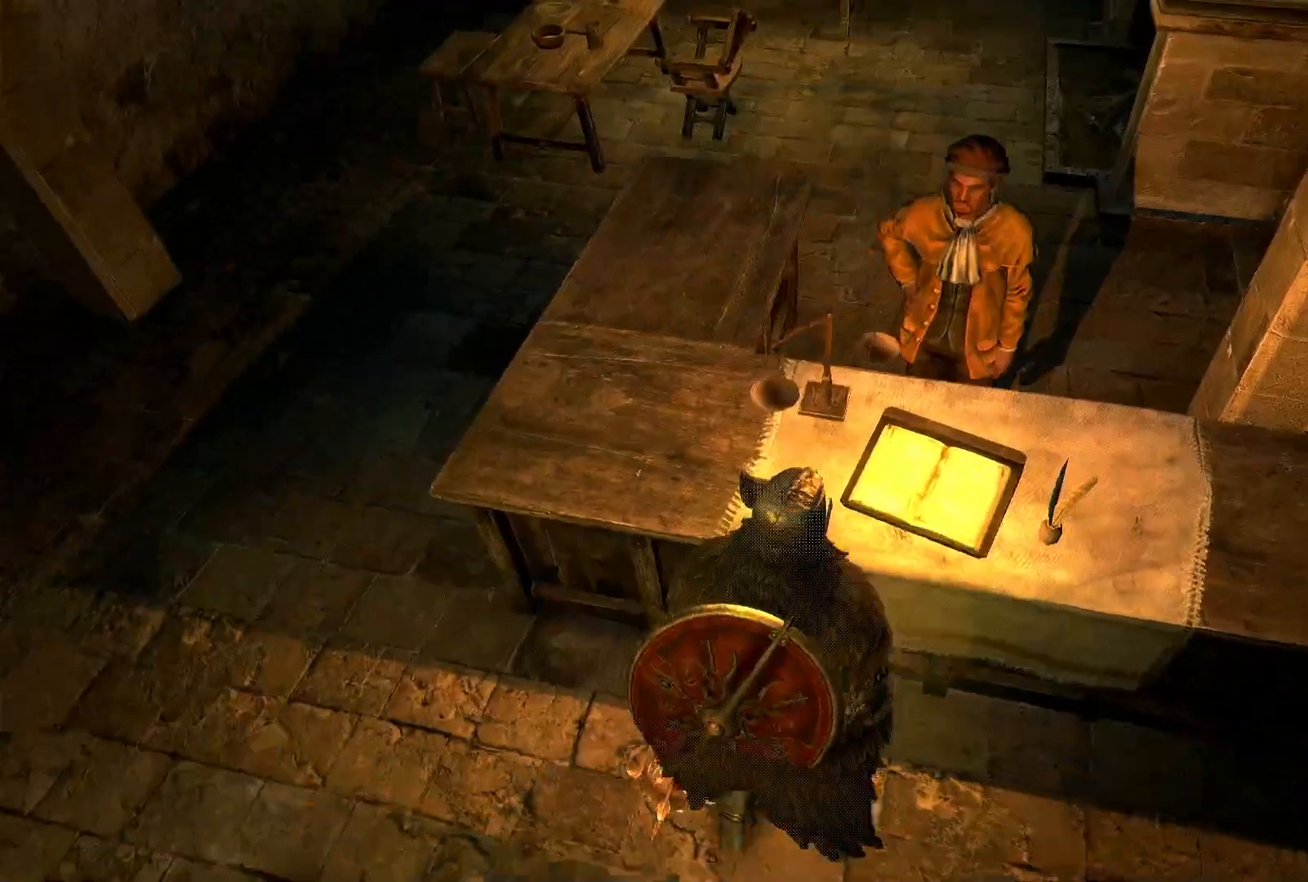
{"buttons": [], "left_stick": "center", "right_stick": "center", "events": [[67, "B", "up"]]}
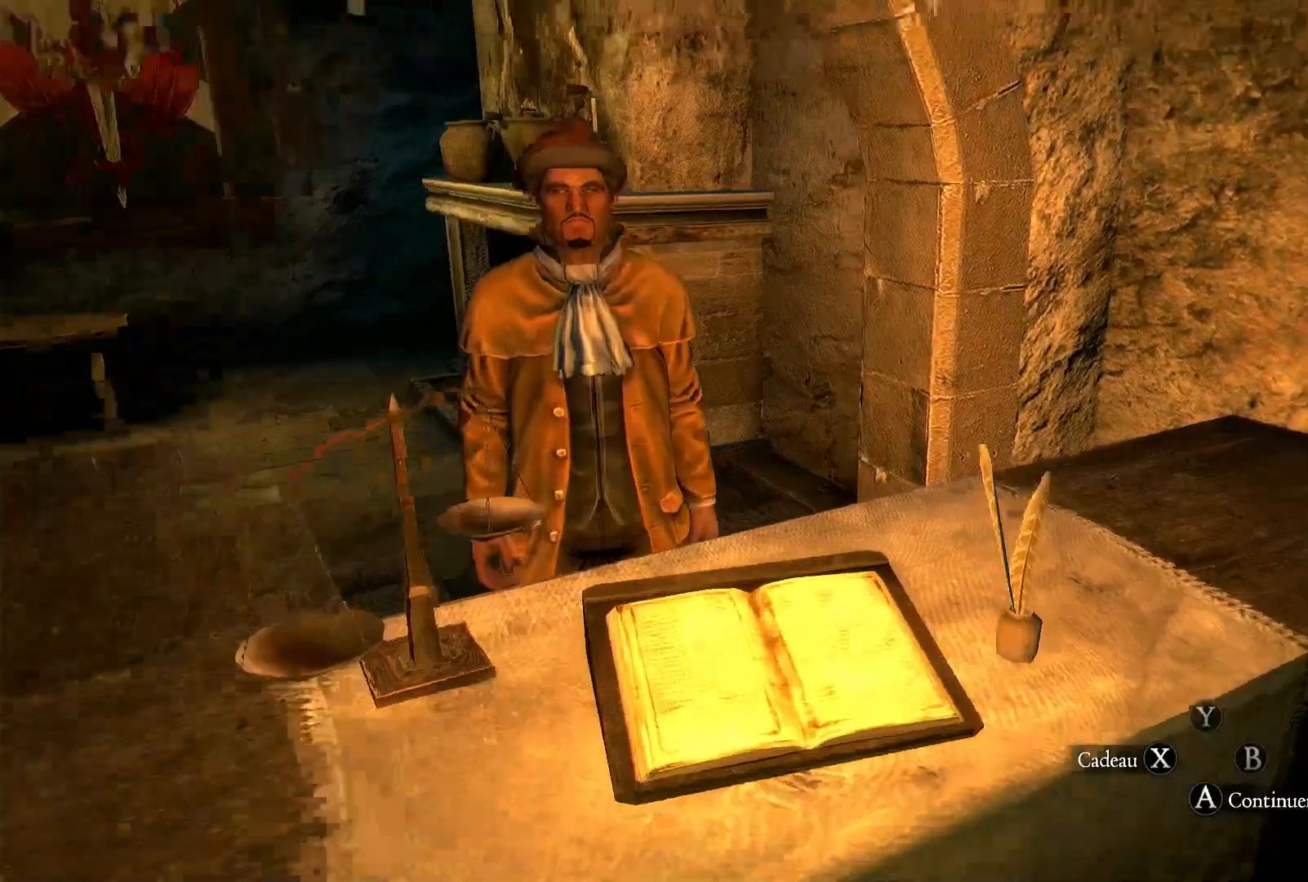
{"buttons": [], "left_stick": "center", "right_stick": "center", "events": []}
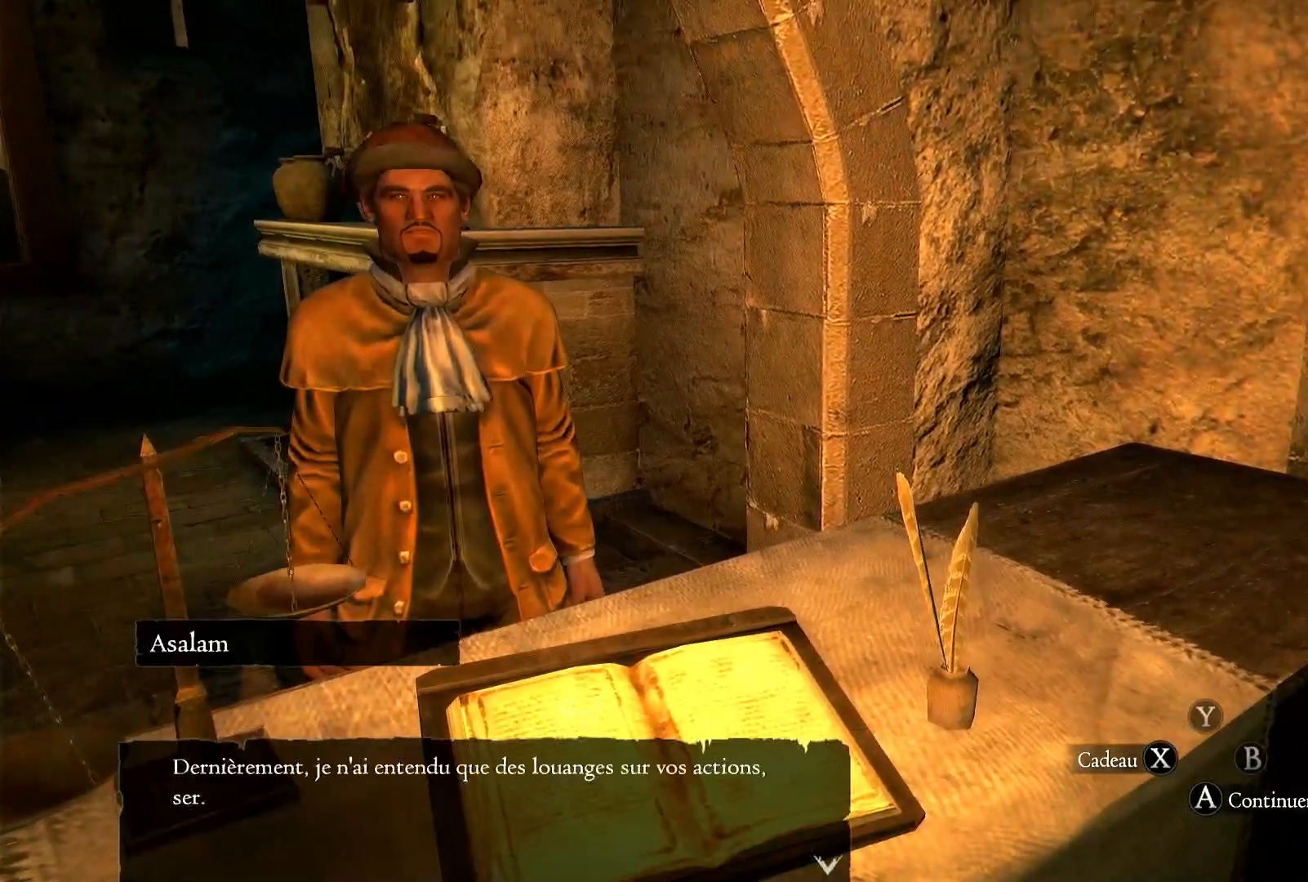
{"buttons": [], "left_stick": "center", "right_stick": "center", "events": [[300, "A", "down"], [467, "A", "up"]]}
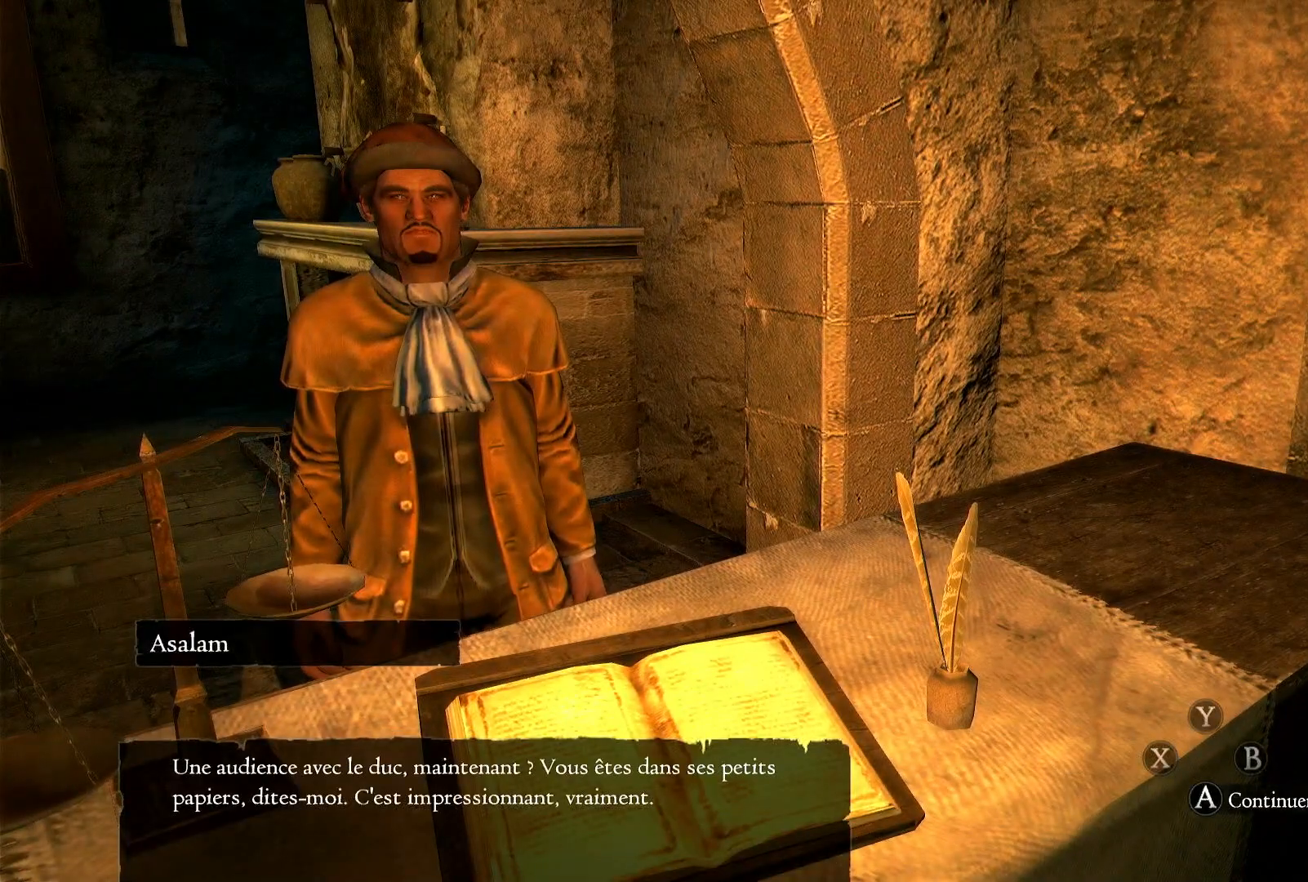
{"buttons": [], "left_stick": "center", "right_stick": "center", "events": [[167, "A", "down"], [283, "A", "up"]]}
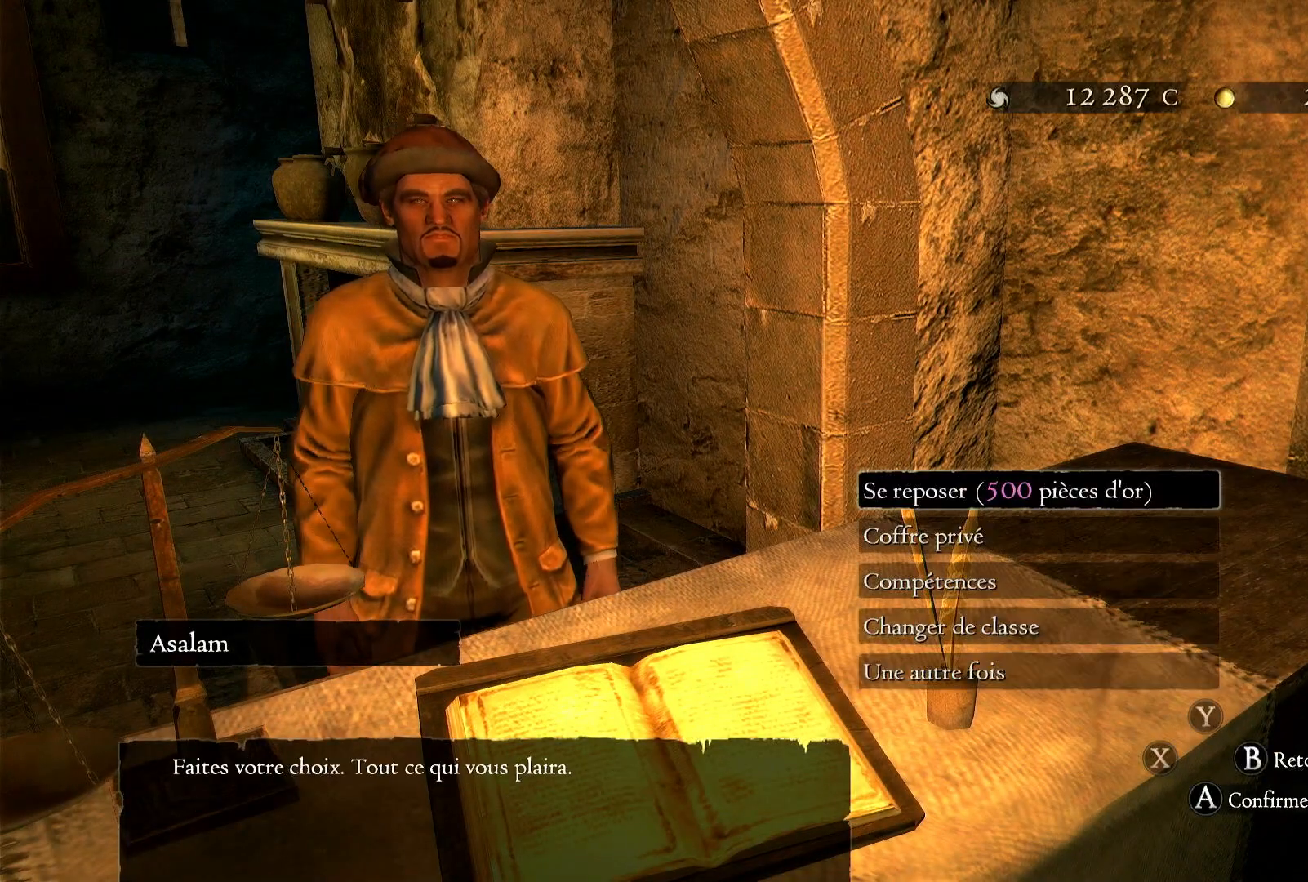
{"buttons": [], "left_stick": "center", "right_stick": "center", "events": []}
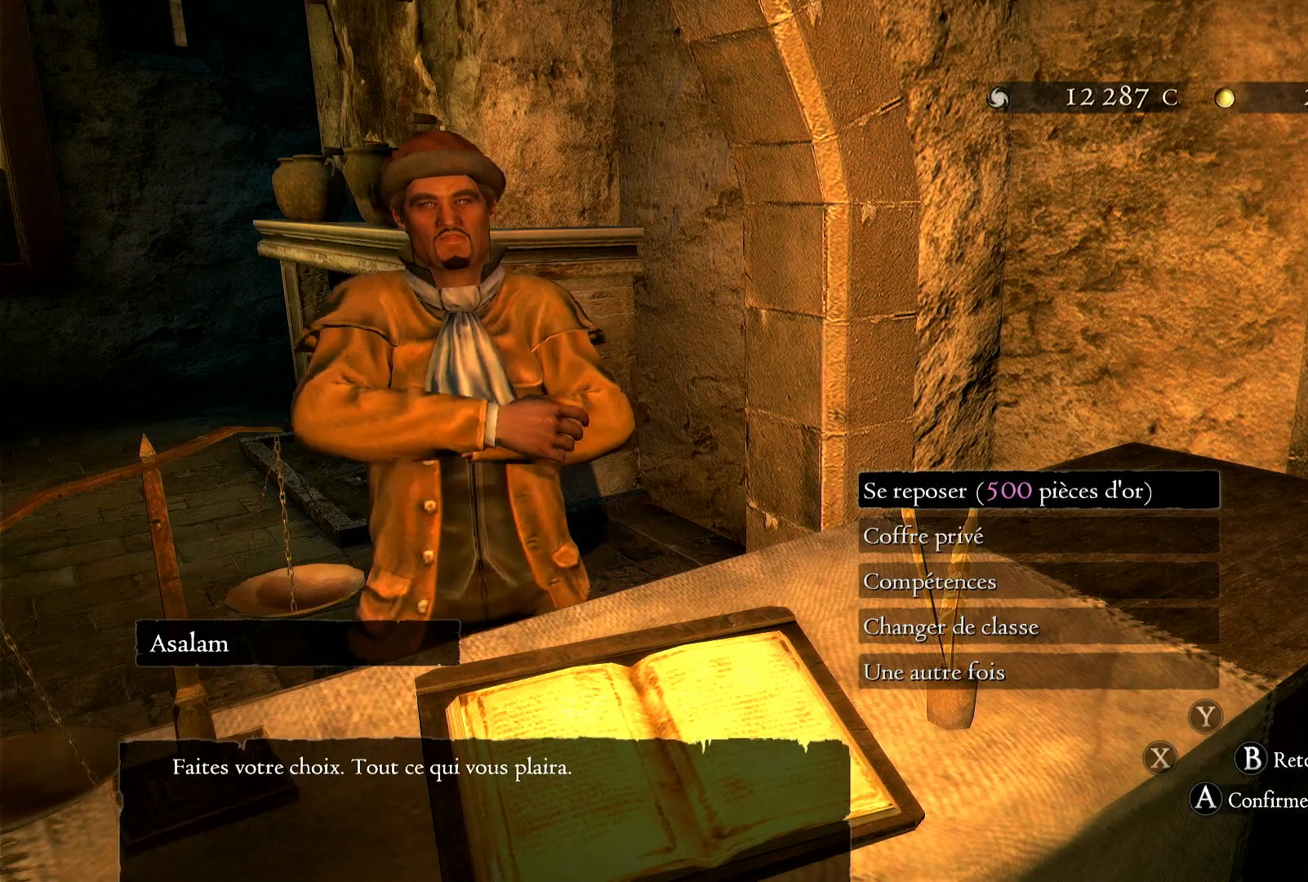
{"buttons": [], "left_stick": "center", "right_stick": "center", "events": [[150, "left_stick", "down"], [400, "left_stick", "center"]]}
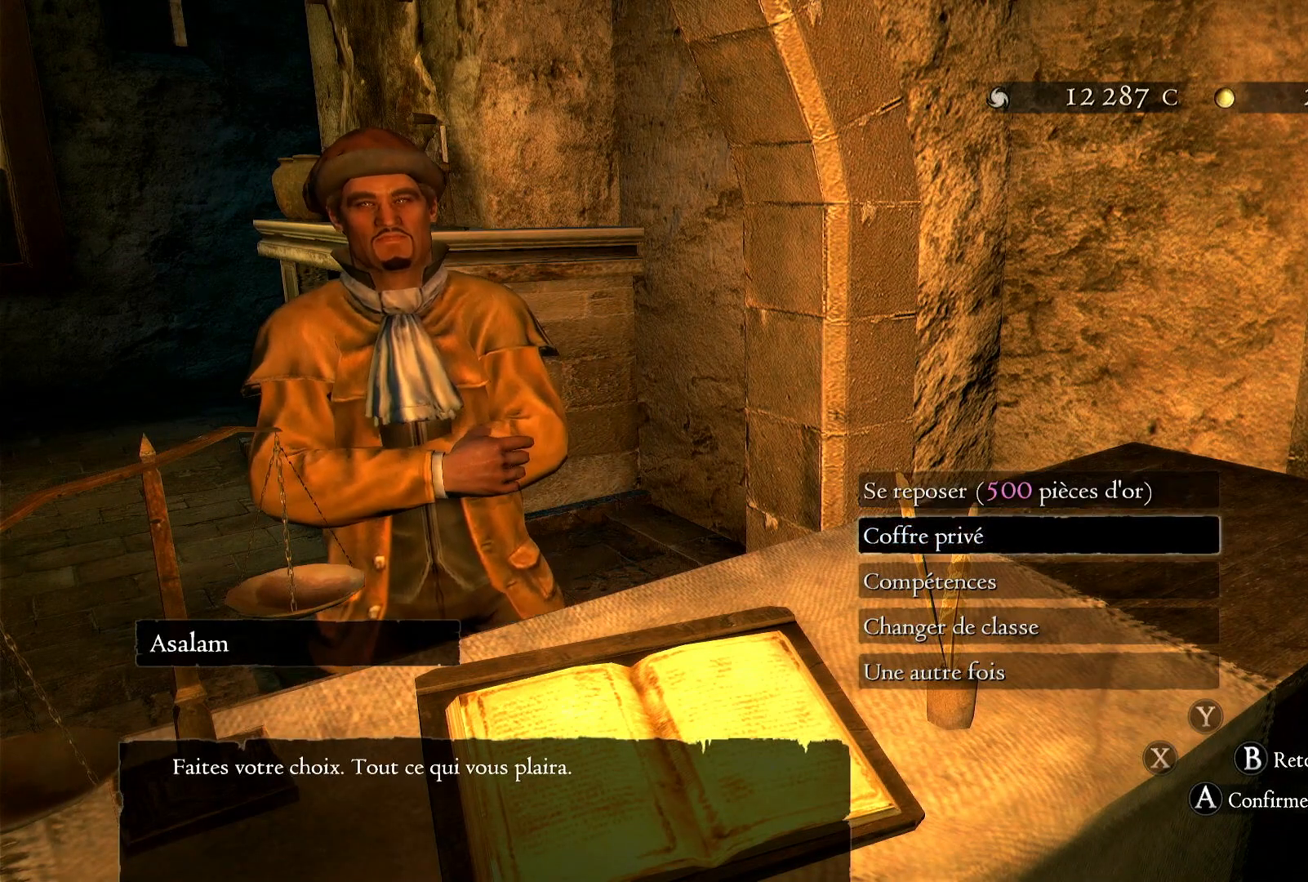
{"buttons": [], "left_stick": "center", "right_stick": "center", "events": [[17, "A", "down"], [167, "A", "up"]]}
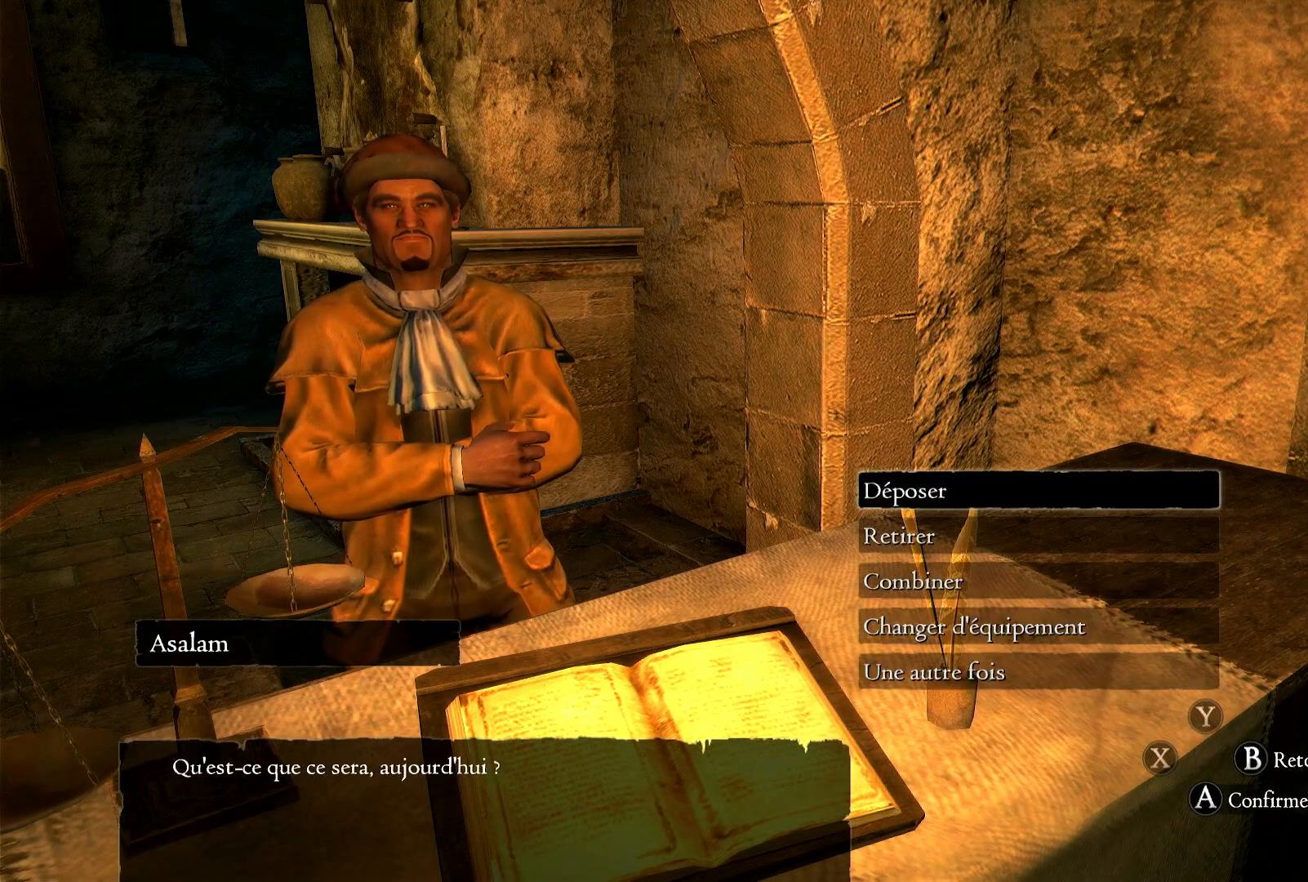
{"buttons": [], "left_stick": "center", "right_stick": "center", "events": []}
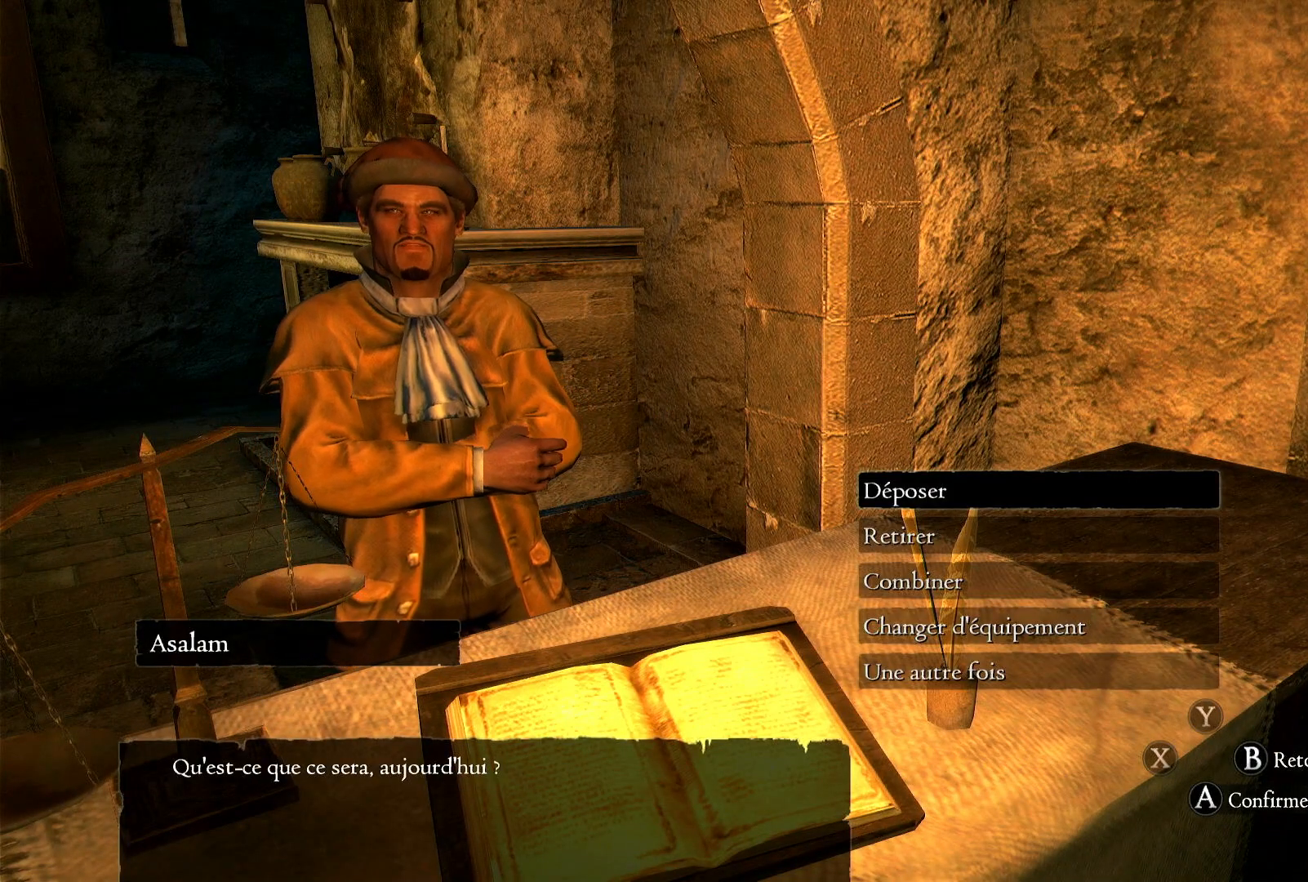
{"buttons": [], "left_stick": "center", "right_stick": "center", "events": [[33, "A", "down"], [117, "A", "up"]]}
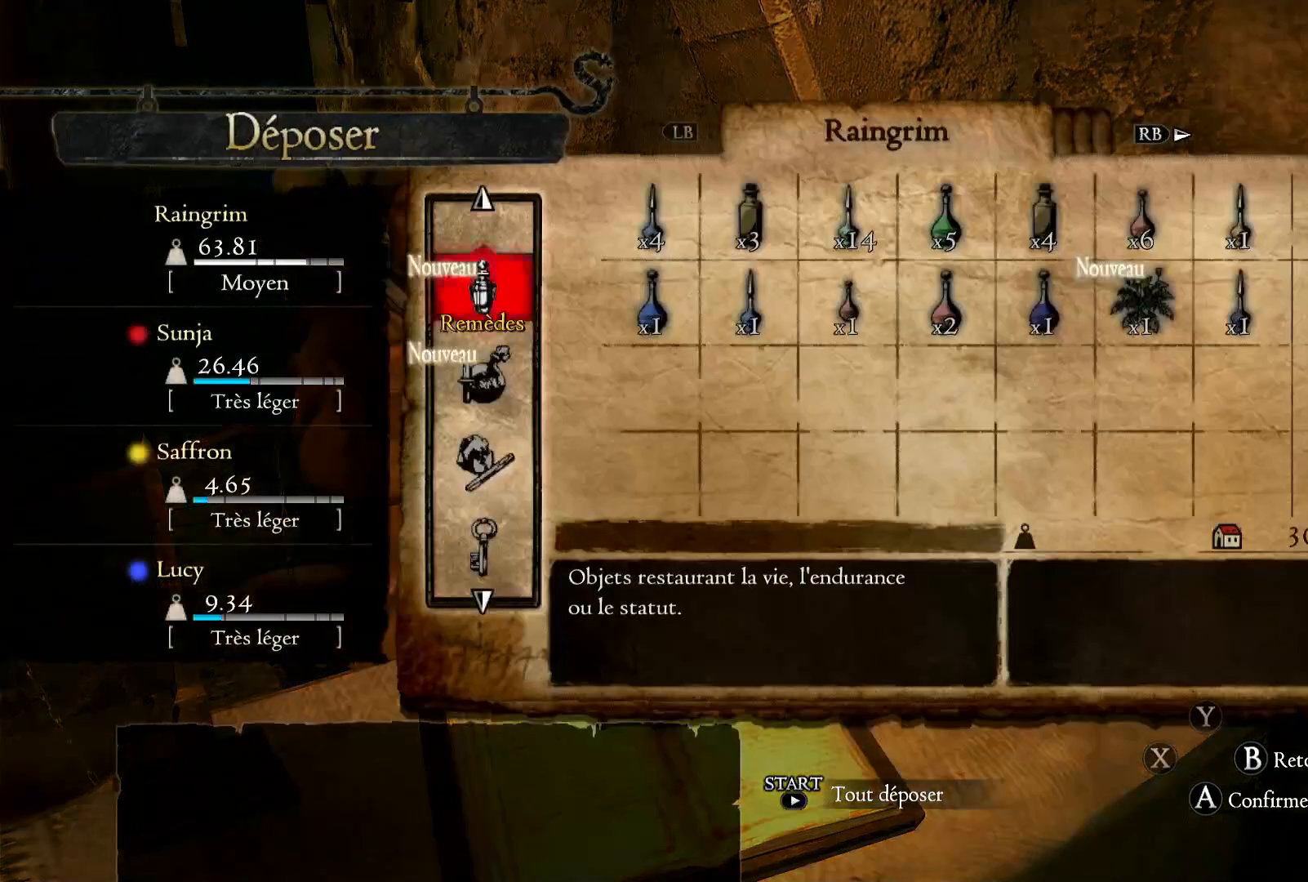
{"buttons": [], "left_stick": "center", "right_stick": "center", "events": []}
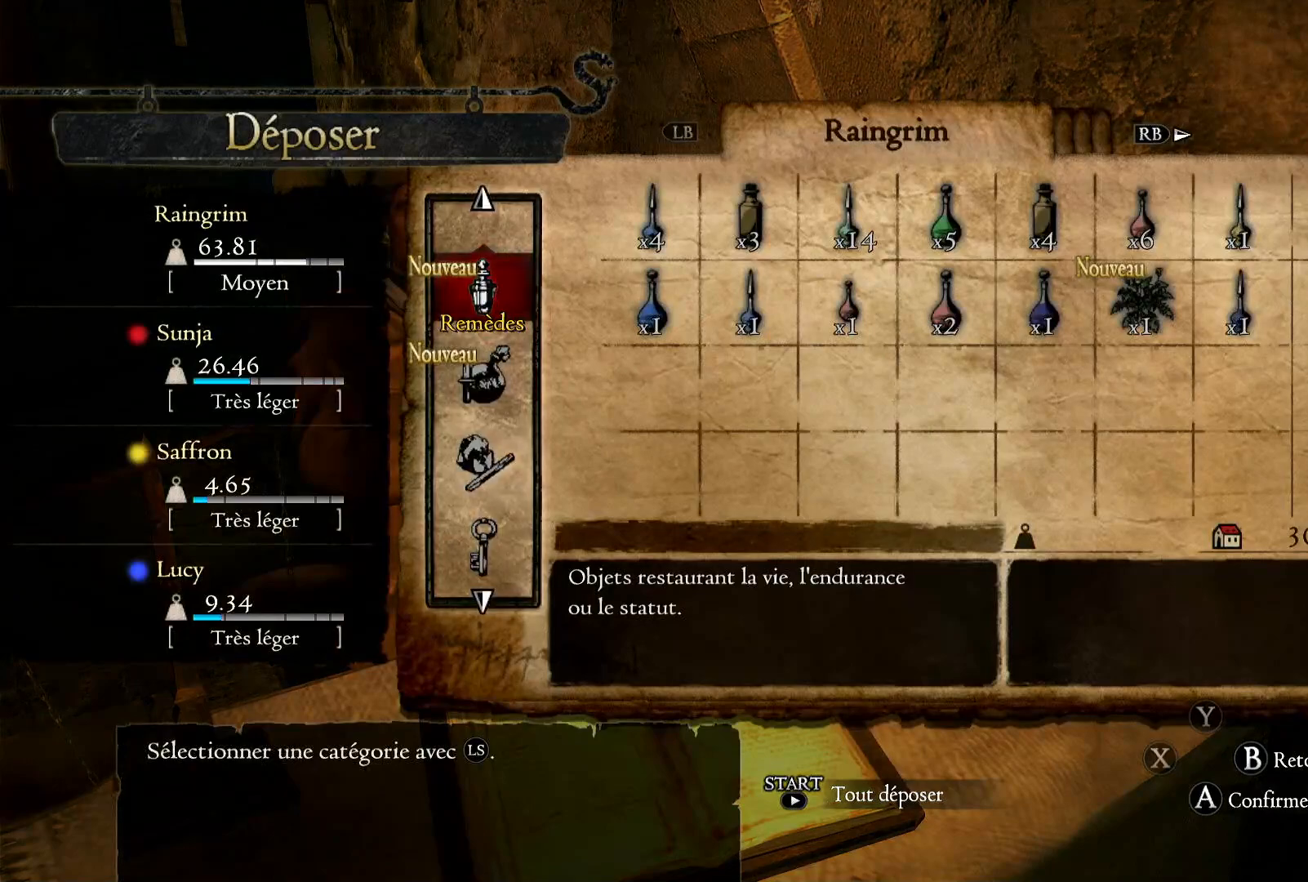
{"buttons": [], "left_stick": "center", "right_stick": "center", "events": []}
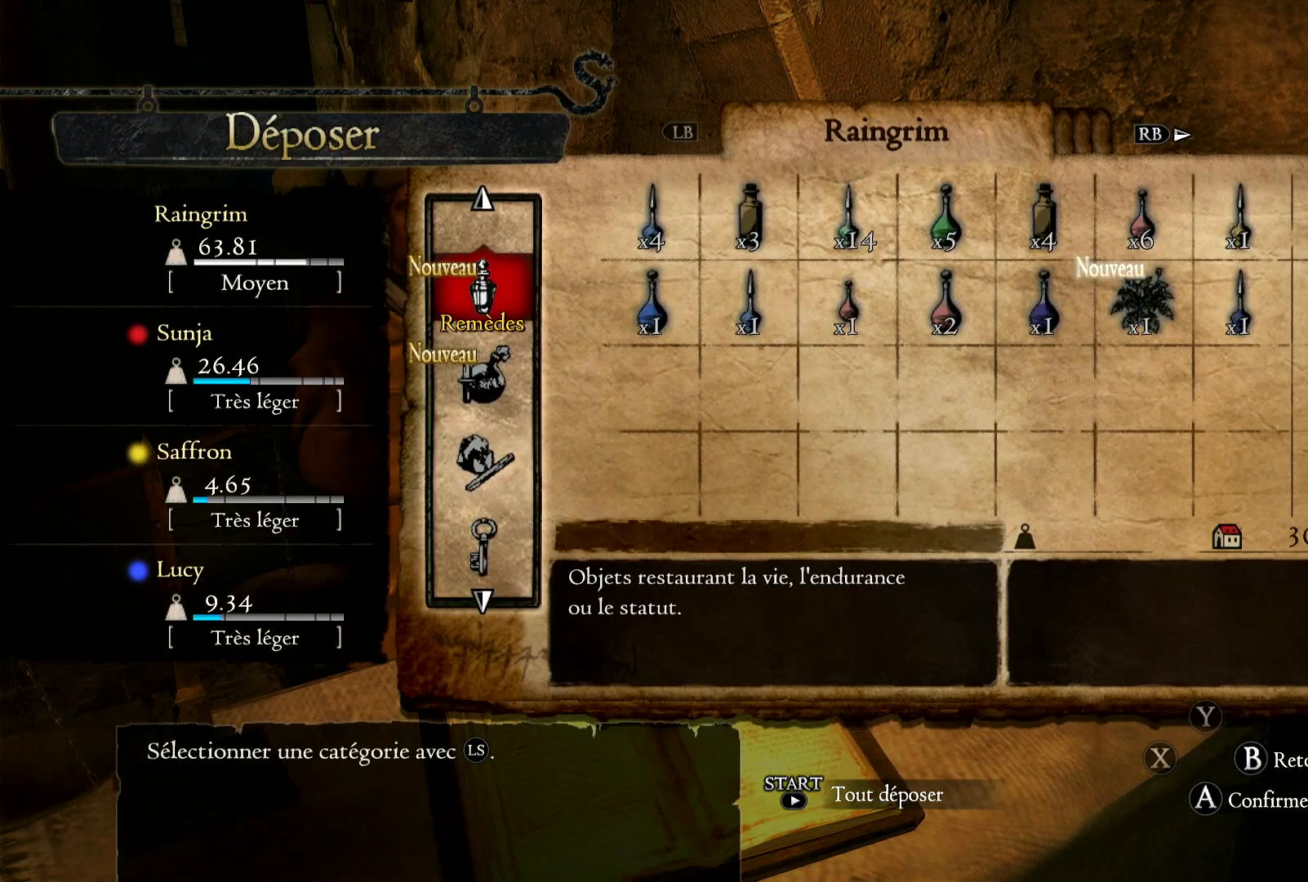
{"buttons": [], "left_stick": "right", "right_stick": "center", "events": [[183, "A", "down"], [317, "A", "up"], [500, "left_stick", "right"]]}
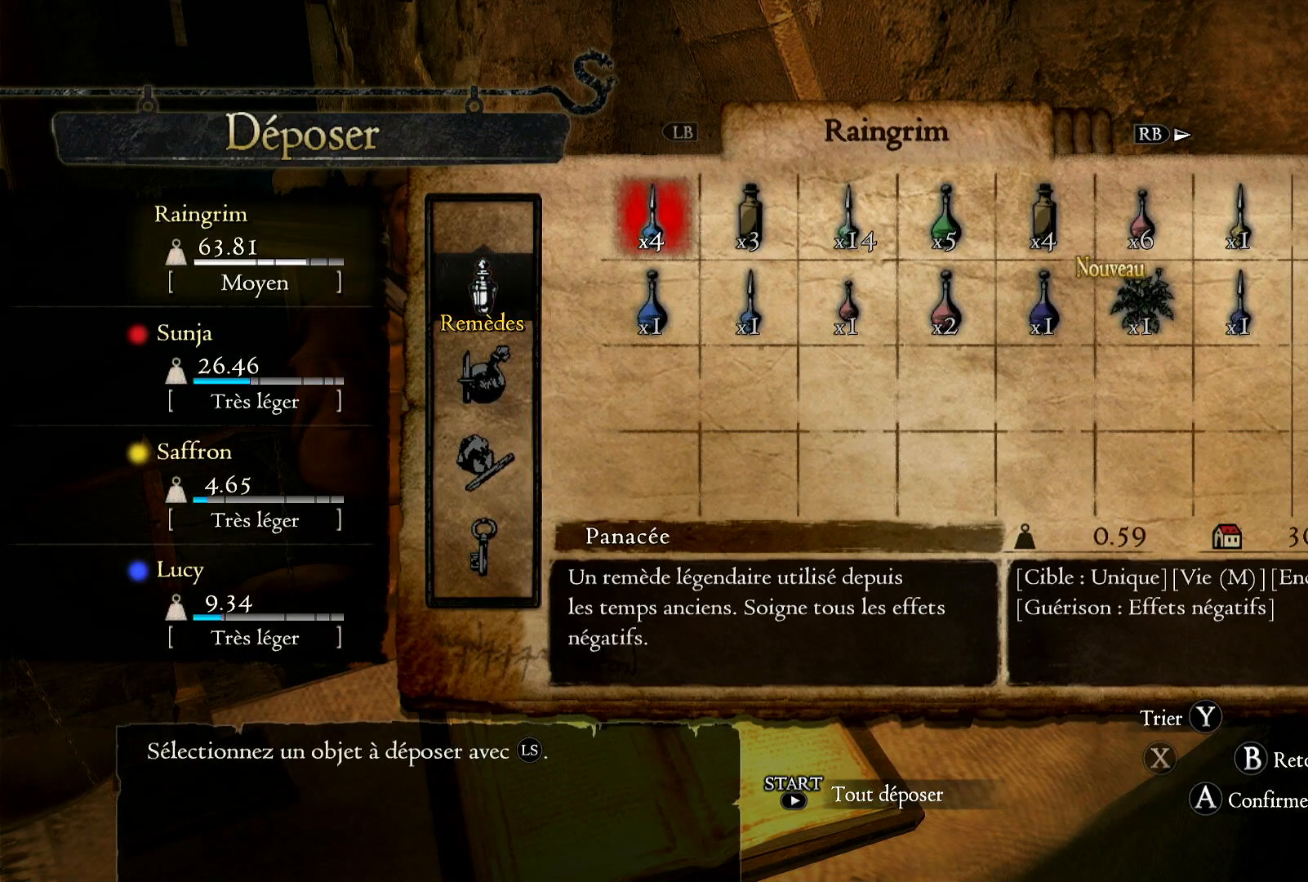
{"buttons": [], "left_stick": "right", "right_stick": "center", "events": []}
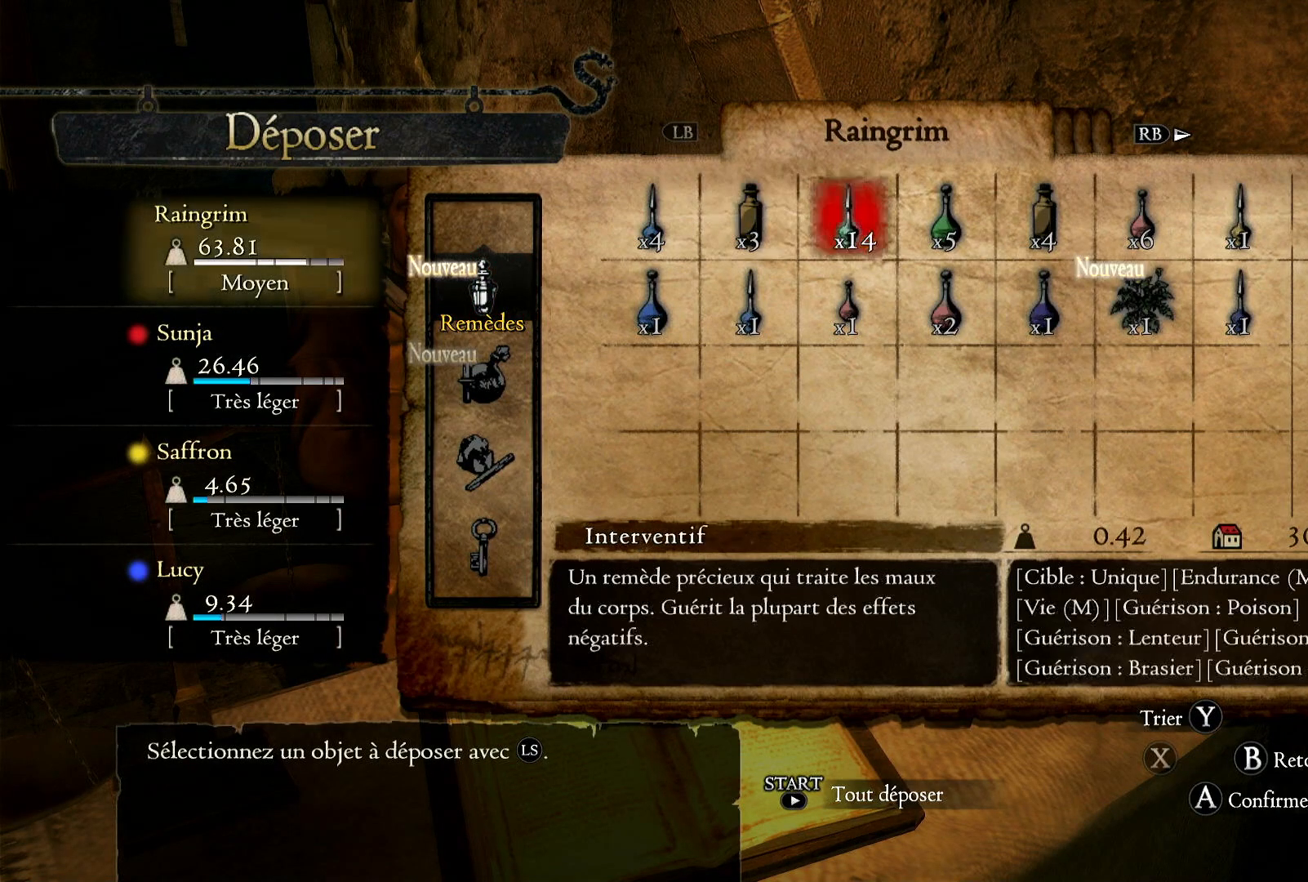
{"buttons": [], "left_stick": "down", "right_stick": "center", "events": [[150, "left_stick", "center"], [383, "left_stick", "down-right"], [483, "left_stick", "down"]]}
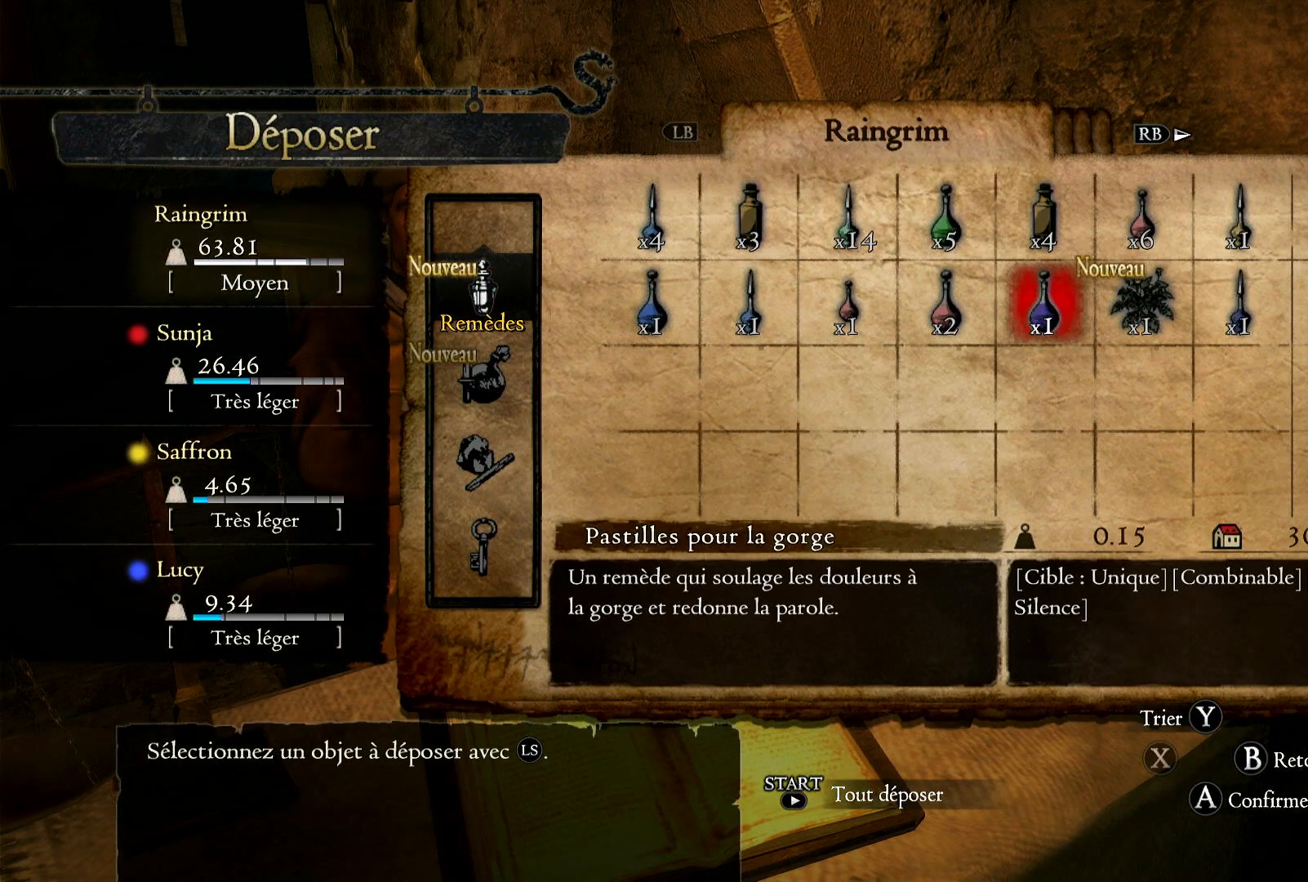
{"buttons": ["A"], "left_stick": "center", "right_stick": "center", "events": [[133, "left_stick", "center"], [200, "left_stick", "right"], [350, "left_stick", "center"], [417, "A", "down"]]}
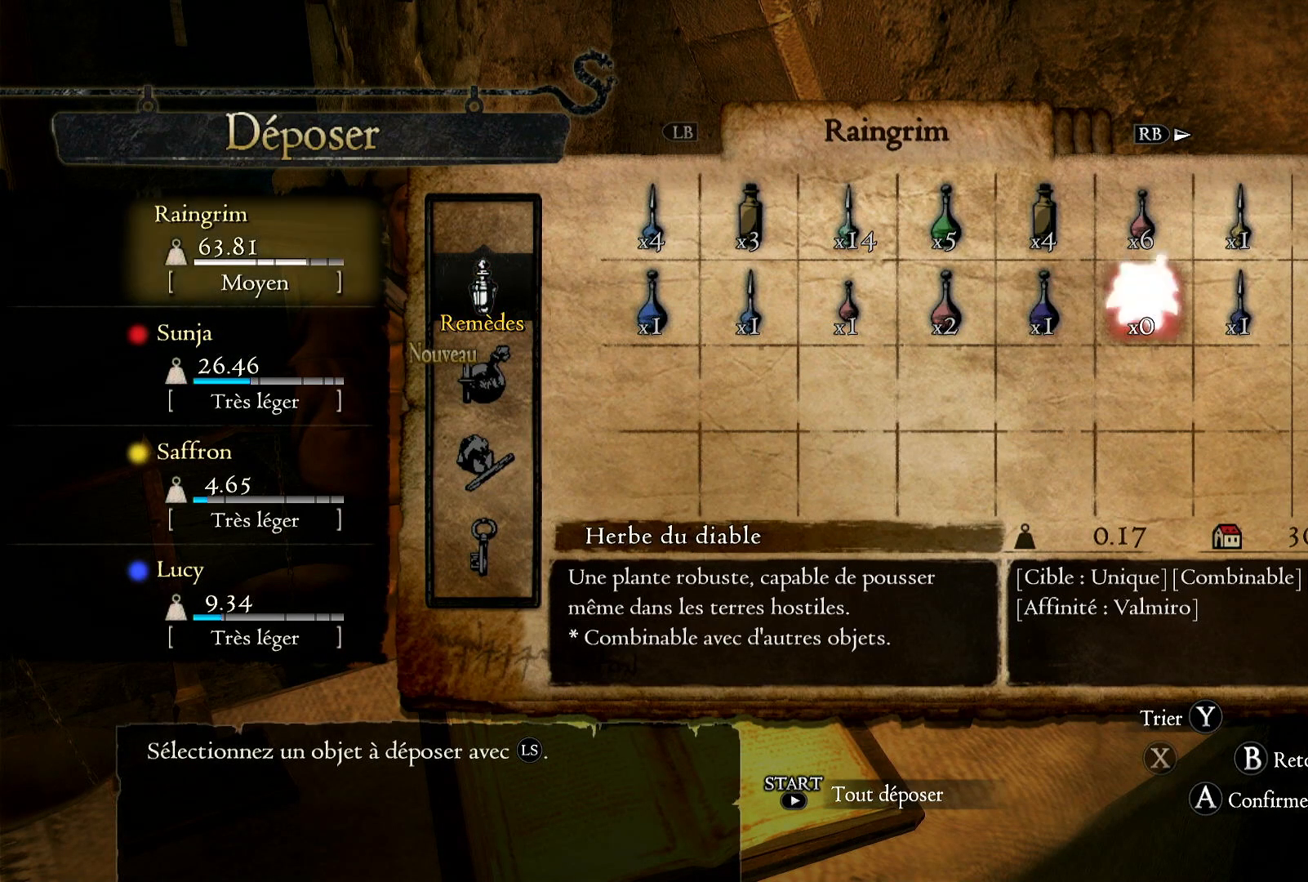
{"buttons": [], "left_stick": "center", "right_stick": "center", "events": [[100, "A", "up"]]}
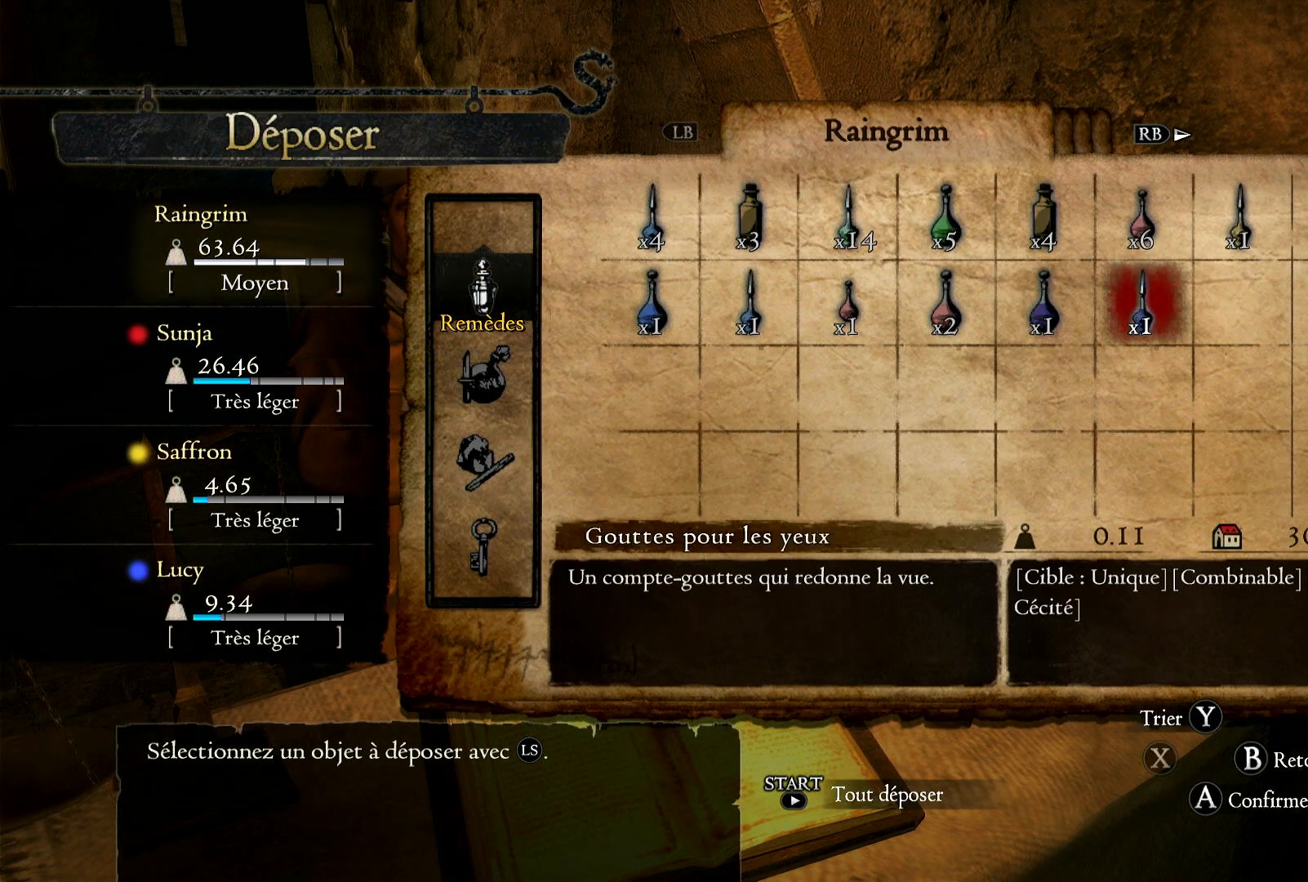
{"buttons": ["B"], "left_stick": "center", "right_stick": "center", "events": [[433, "B", "down"]]}
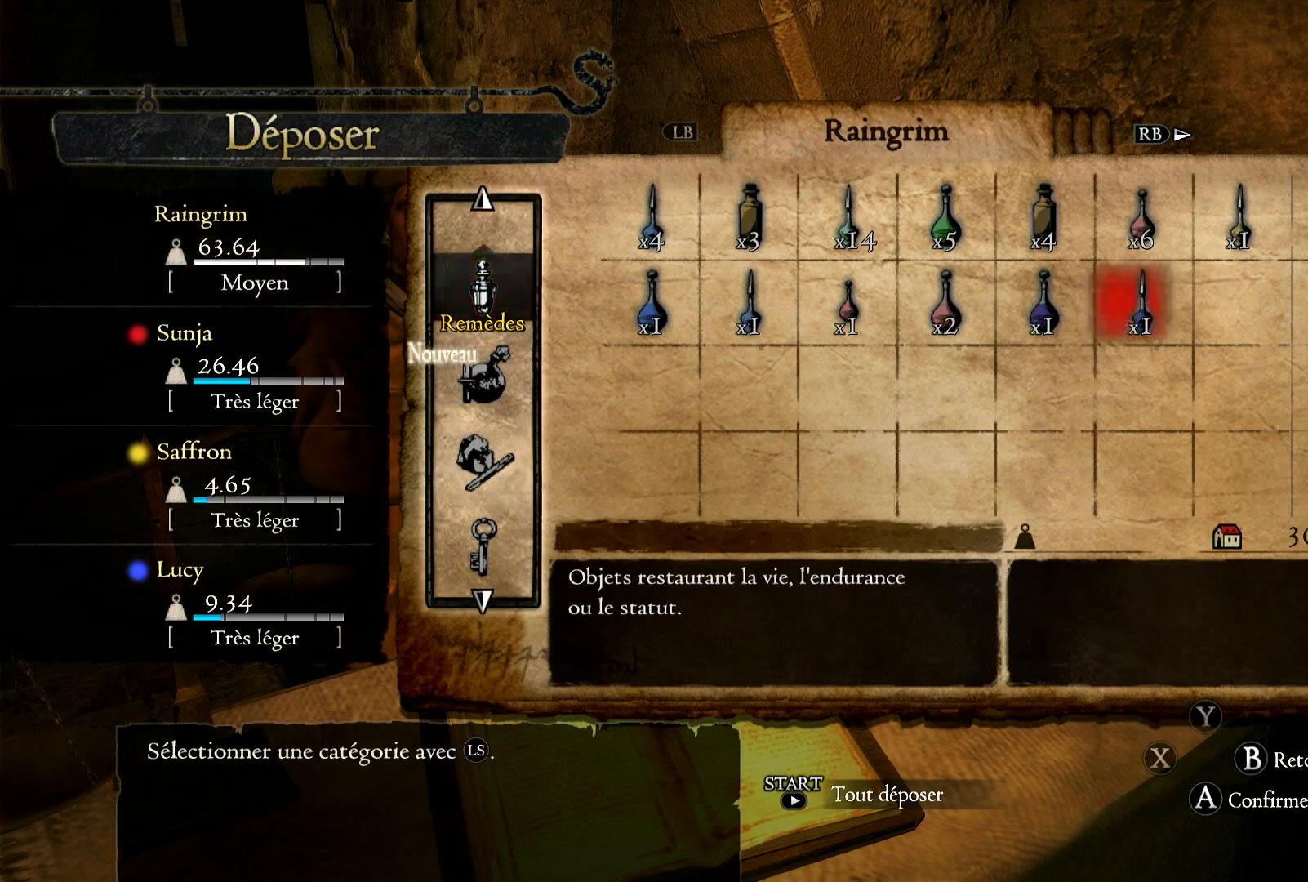
{"buttons": [], "left_stick": "center", "right_stick": "center", "events": [[17, "B", "up"], [267, "left_stick", "down"], [450, "left_stick", "center"]]}
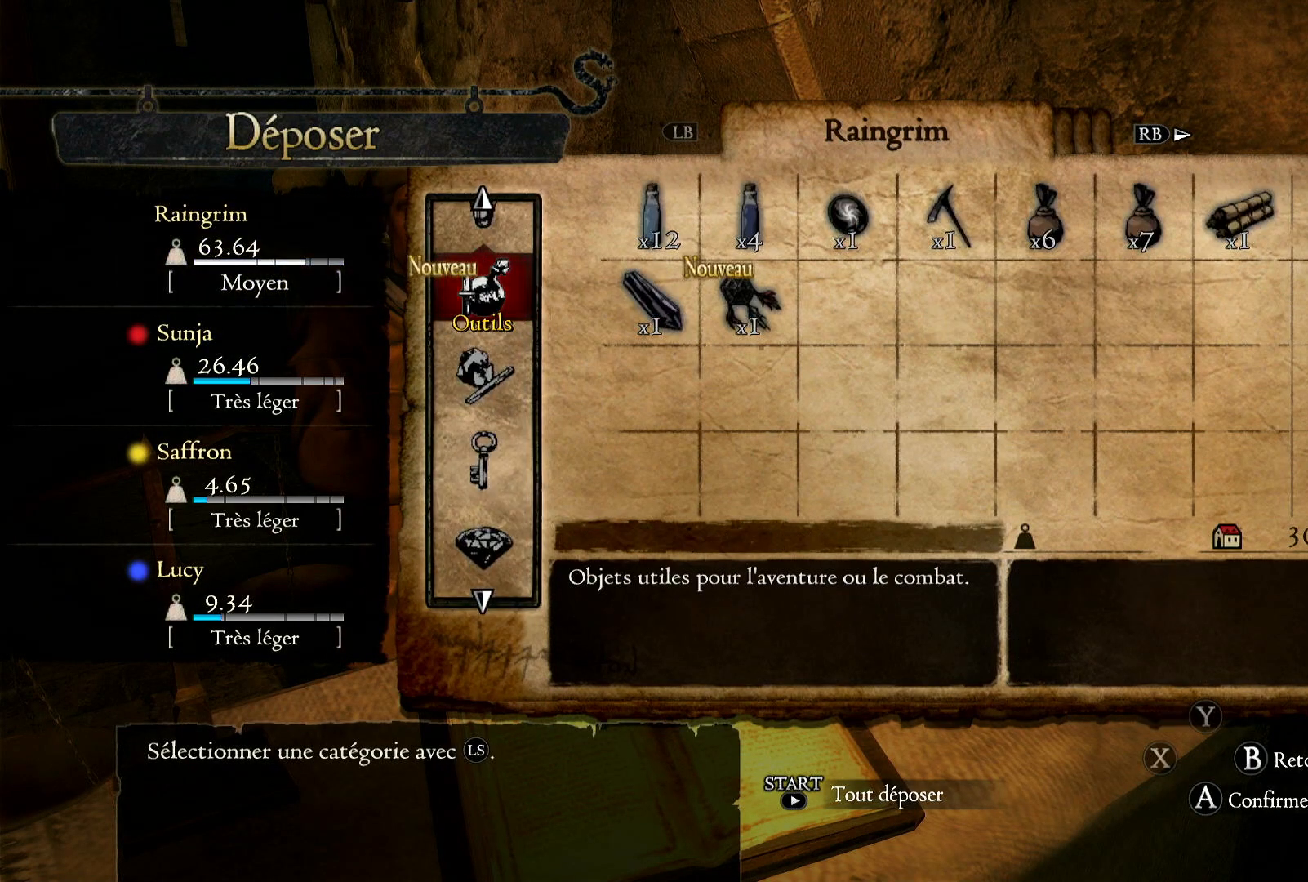
{"buttons": [], "left_stick": "center", "right_stick": "center", "events": [[200, "A", "down"], [317, "A", "up"]]}
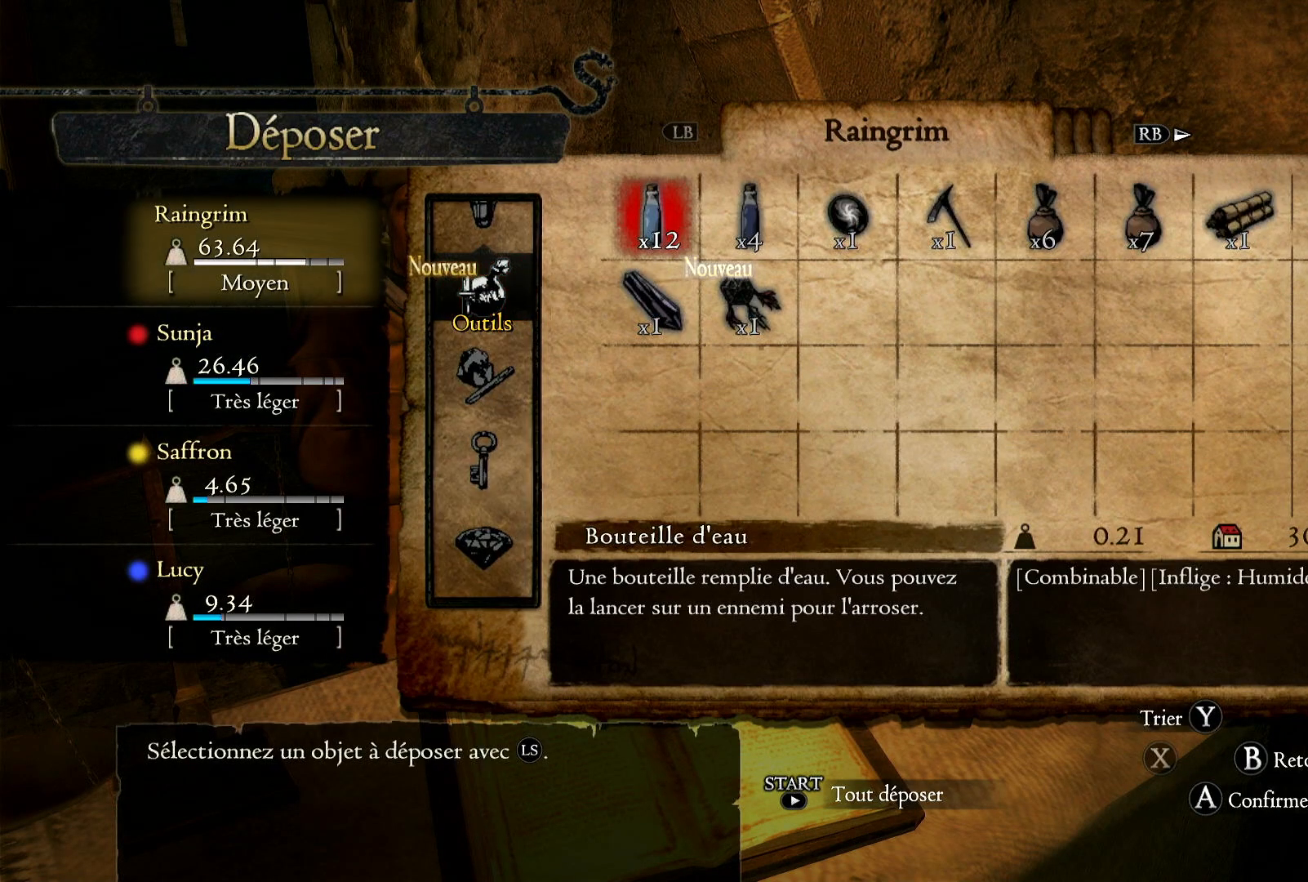
{"buttons": [], "left_stick": "center", "right_stick": "center", "events": [[67, "left_stick", "down"], [317, "left_stick", "right"], [500, "left_stick", "center"]]}
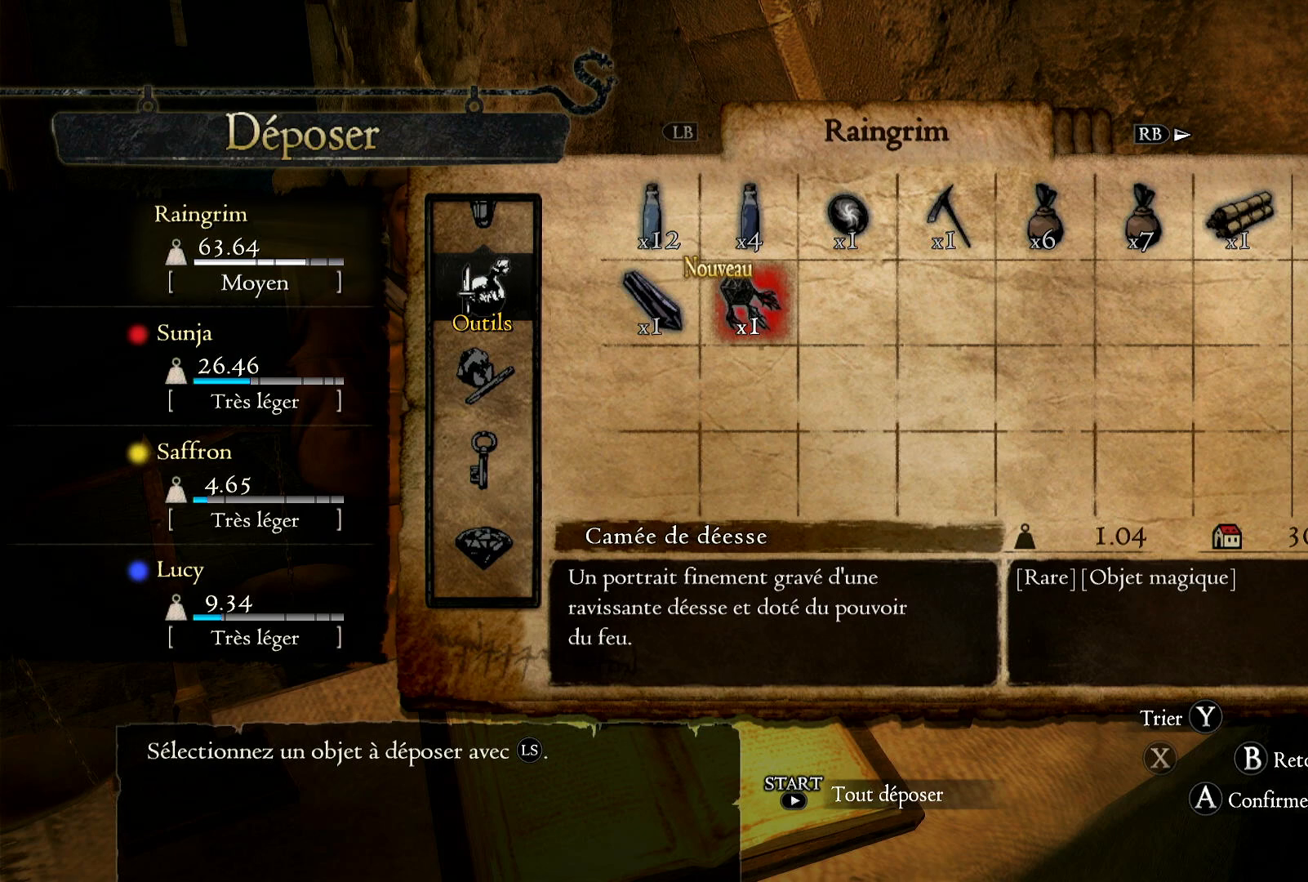
{"buttons": [], "left_stick": "center", "right_stick": "center", "events": [[83, "A", "down"], [217, "A", "up"]]}
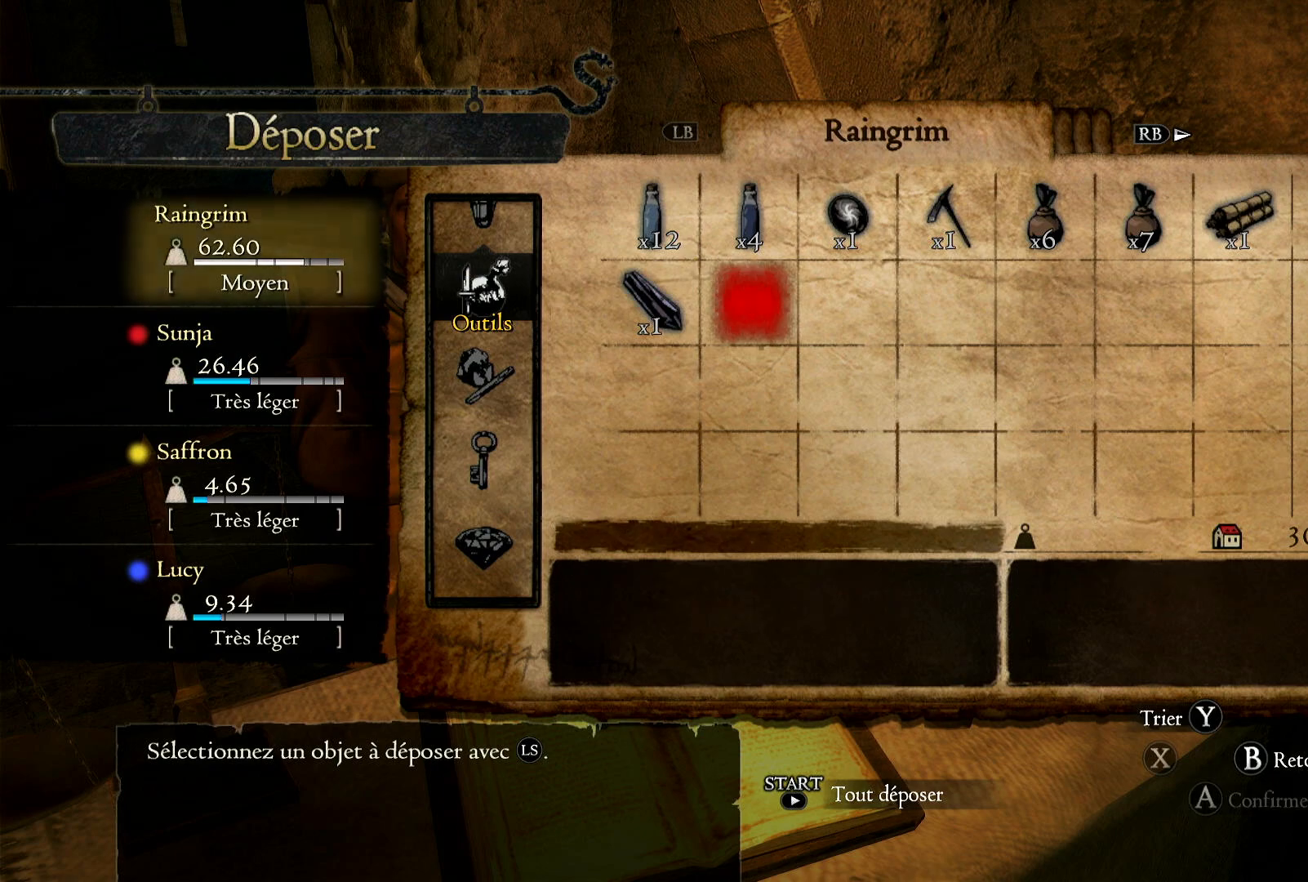
{"buttons": [], "left_stick": "right", "right_stick": "center", "events": [[117, "left_stick", "up"], [300, "left_stick", "center"], [383, "left_stick", "right"]]}
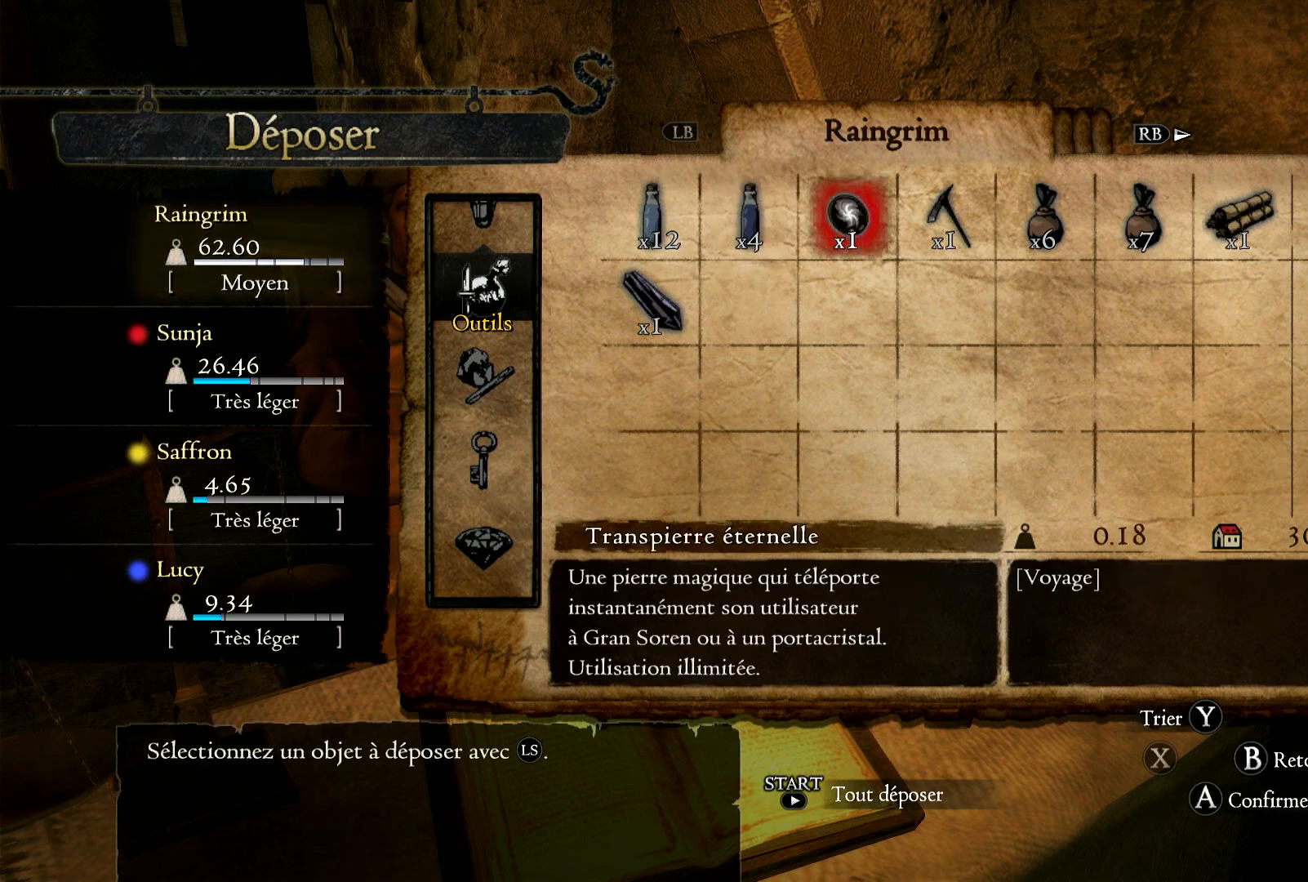
{"buttons": [], "left_stick": "center", "right_stick": "center", "events": [[450, "left_stick", "center"]]}
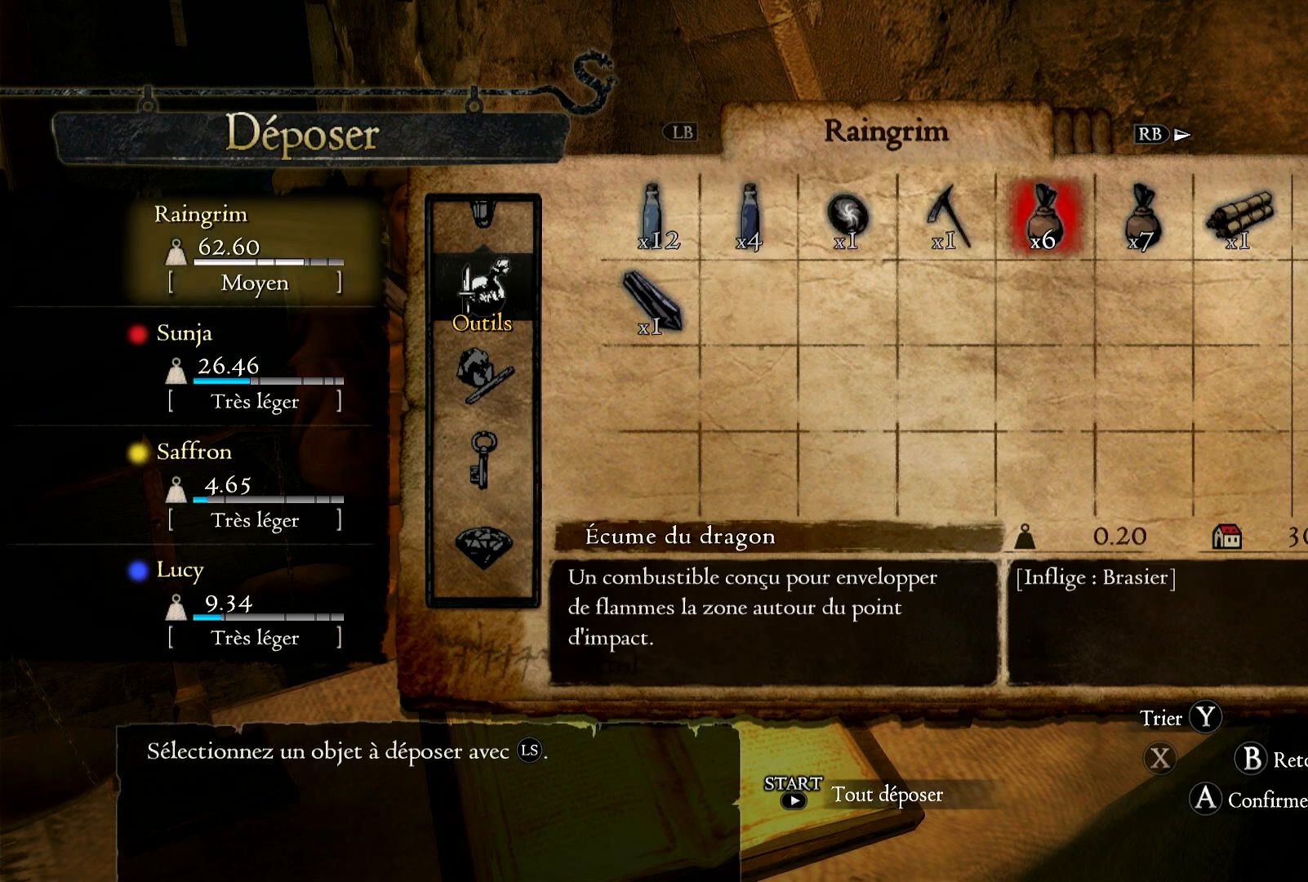
{"buttons": [], "left_stick": "center", "right_stick": "center", "events": []}
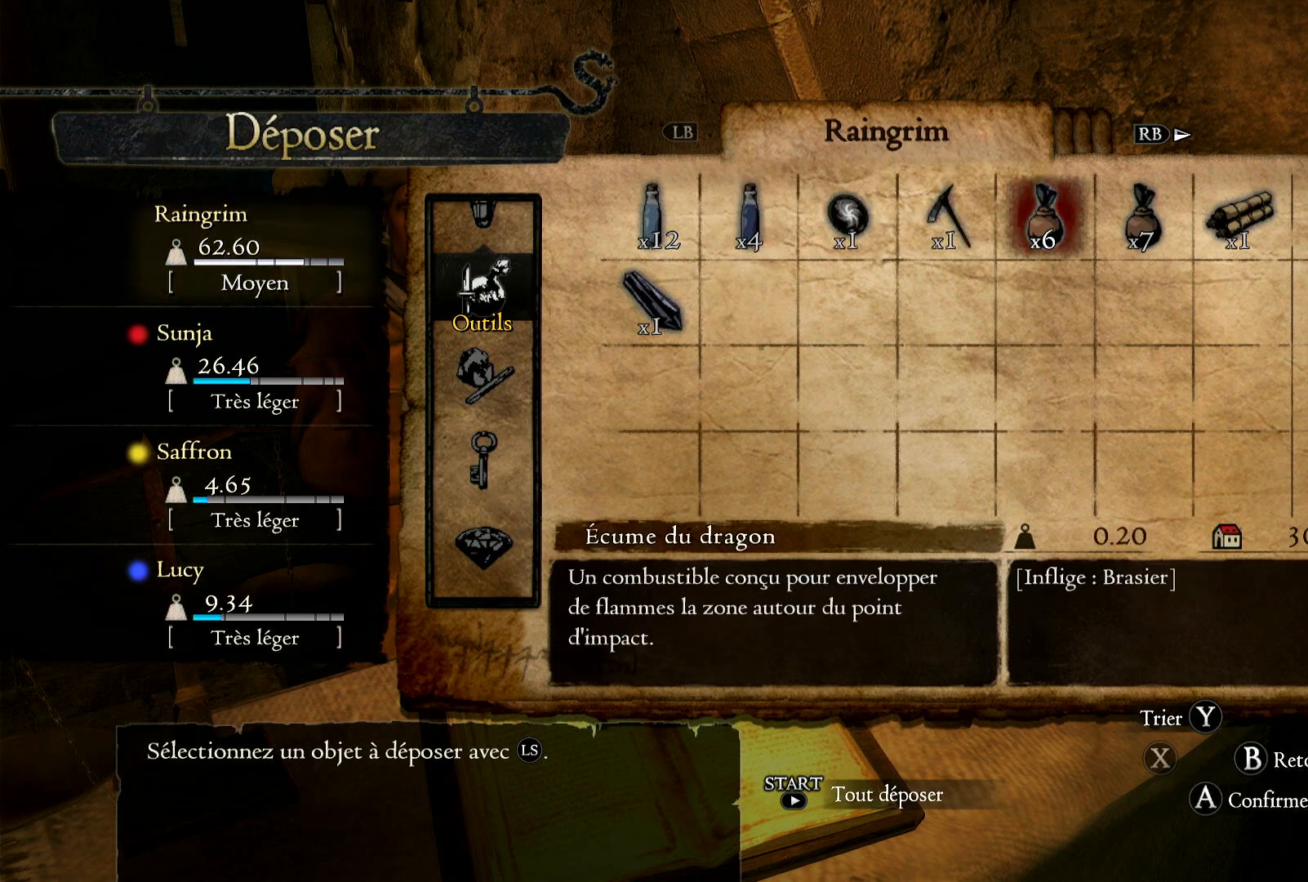
{"buttons": [], "left_stick": "center", "right_stick": "center", "events": []}